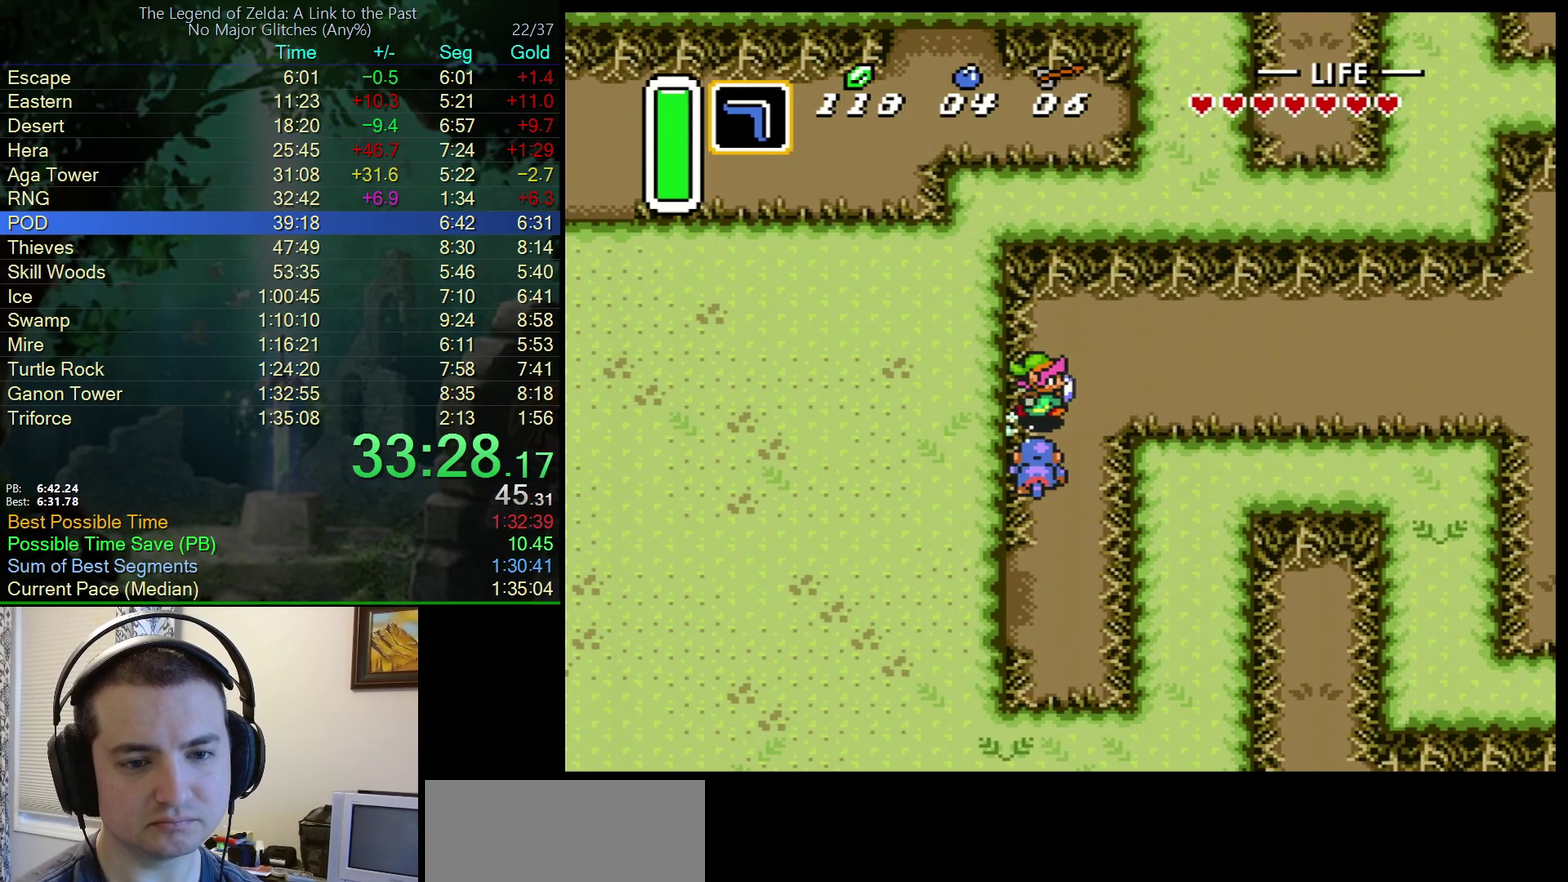
Gameplay with a controller (Nintendo layout); each line is a JSON object with the inputs held at the frame after it. "events" lists button and stick changes between this image and that frame as [ms after this image, input, new state], when the widget could be followed in between. Not read: L3 R3.
{"buttons": ["DPAD_RIGHT"], "events": [[450, "A", "up"]]}
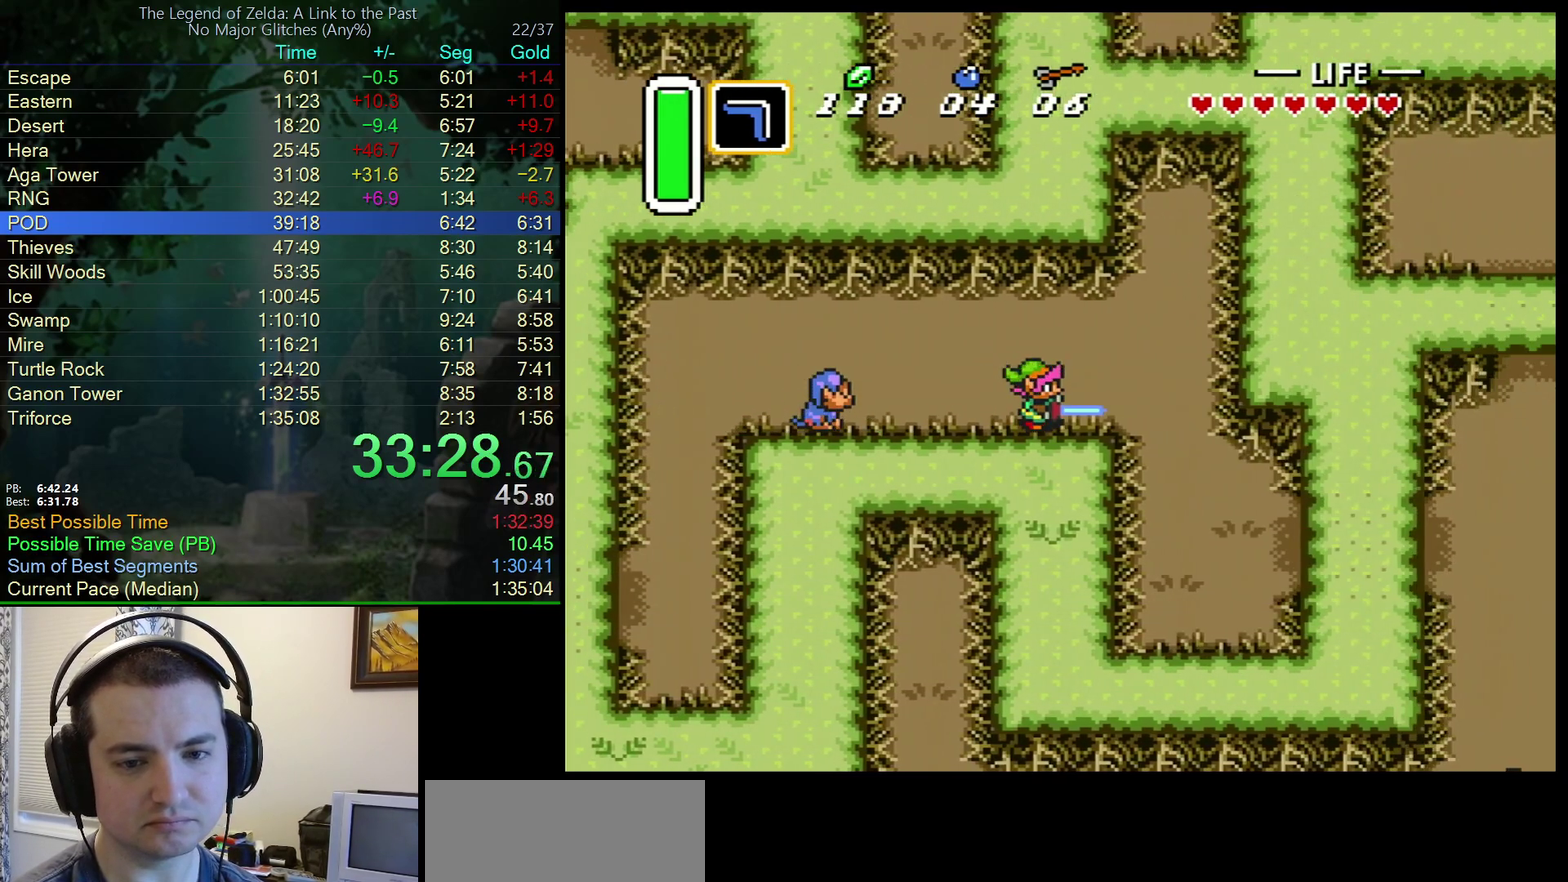
{"buttons": ["DPAD_DOWN", "DPAD_RIGHT"], "events": [[117, "DPAD_DOWN", "down"]]}
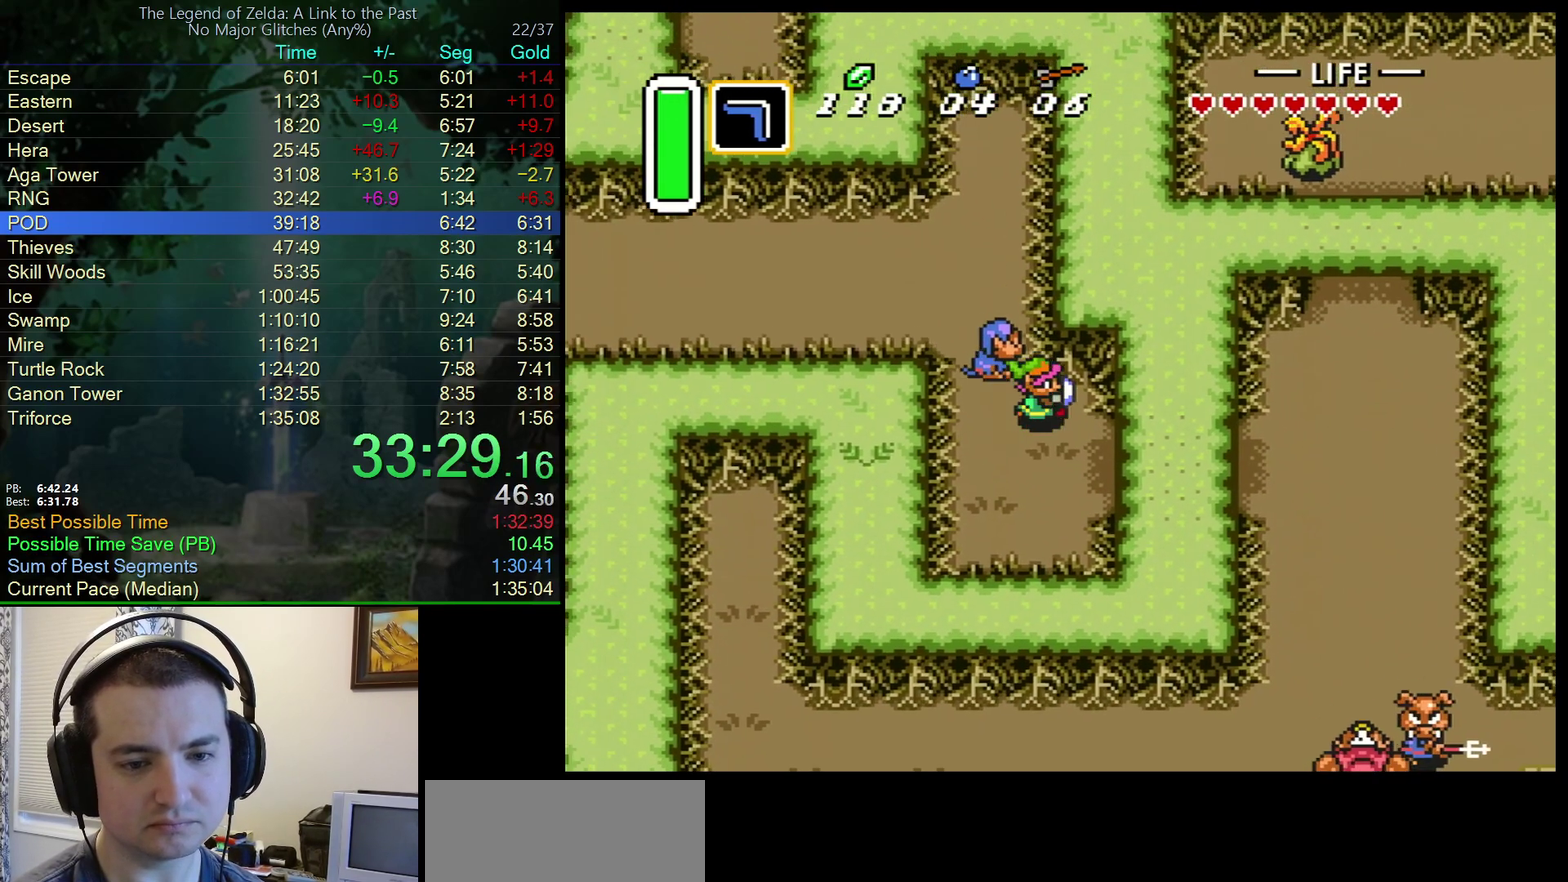
{"buttons": ["DPAD_RIGHT"], "events": [[233, "DPAD_DOWN", "up"]]}
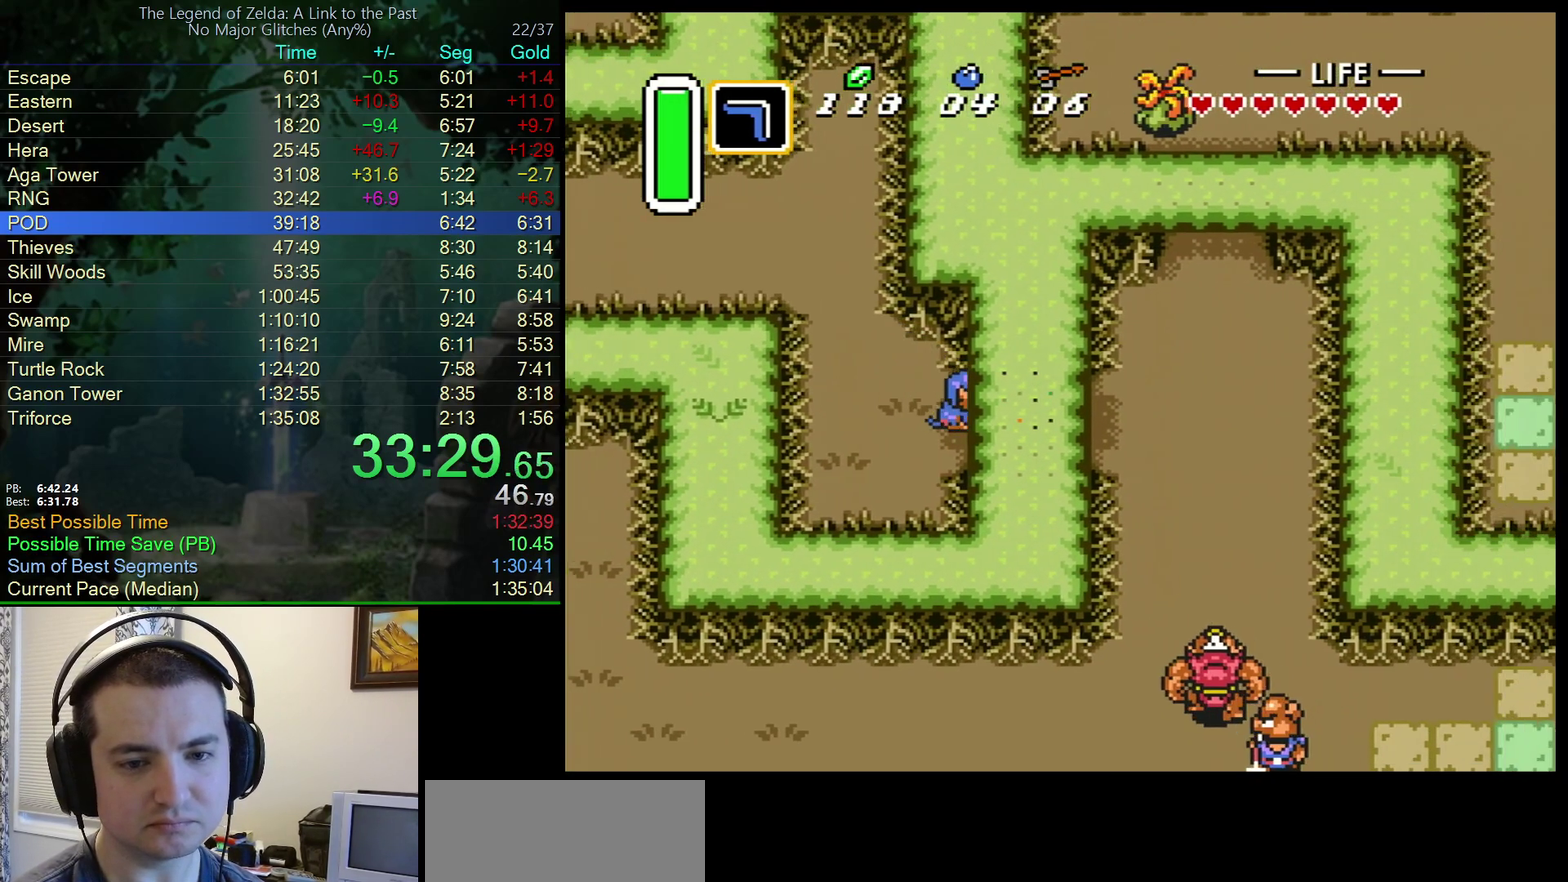
{"buttons": ["DPAD_UP", "DPAD_RIGHT"], "events": [[250, "DPAD_UP", "down"], [450, "DPAD_RIGHT", "up"], [500, "DPAD_RIGHT", "down"]]}
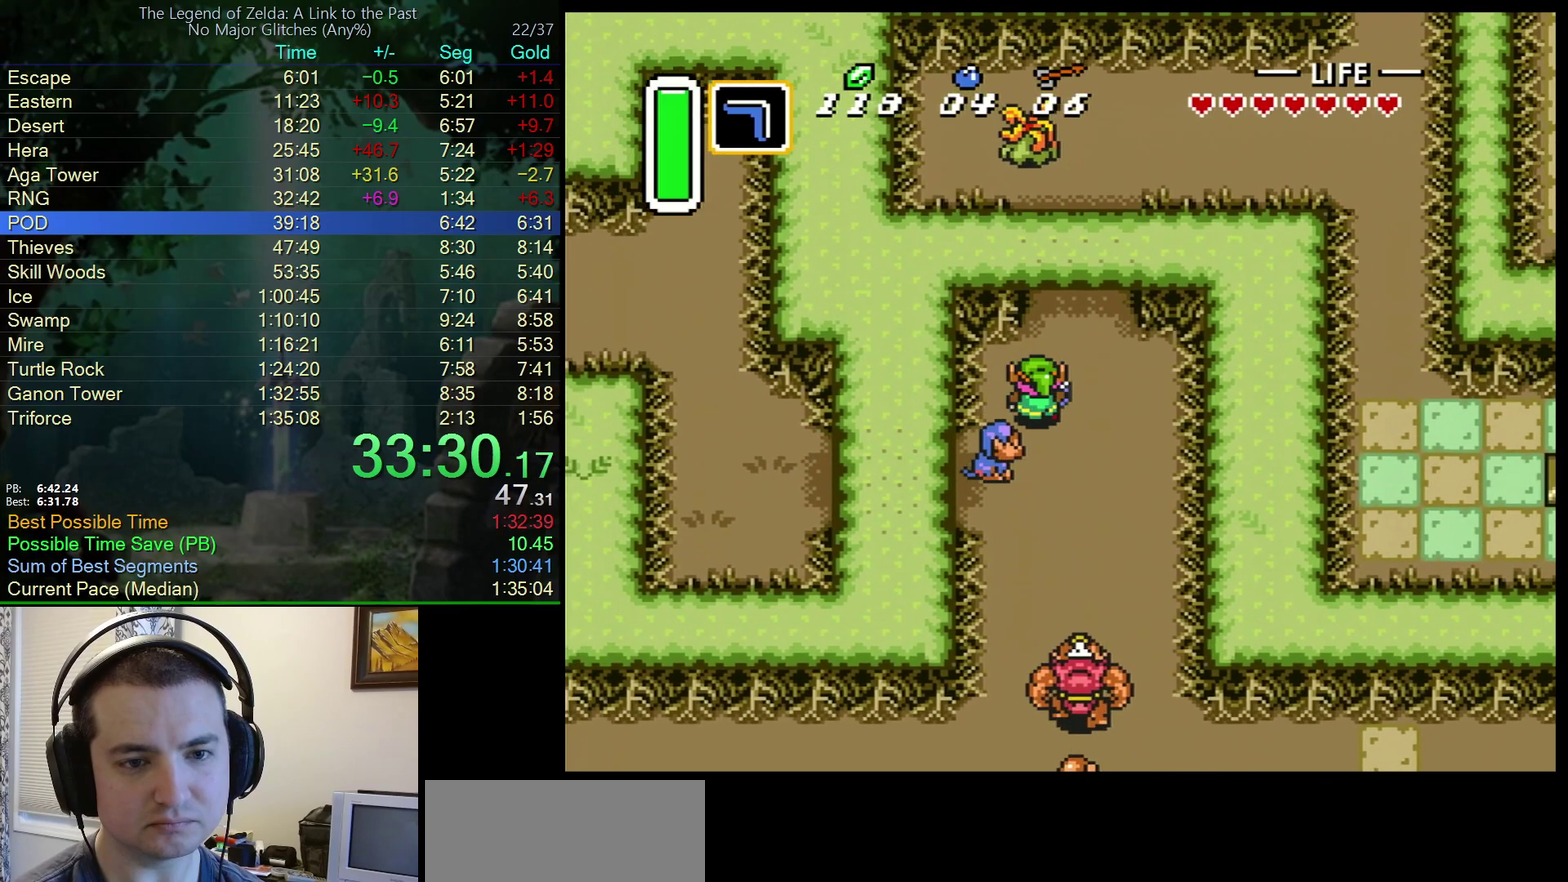
{"buttons": ["DPAD_UP", "DPAD_RIGHT"], "events": [[250, "DPAD_RIGHT", "up"], [400, "DPAD_RIGHT", "down"]]}
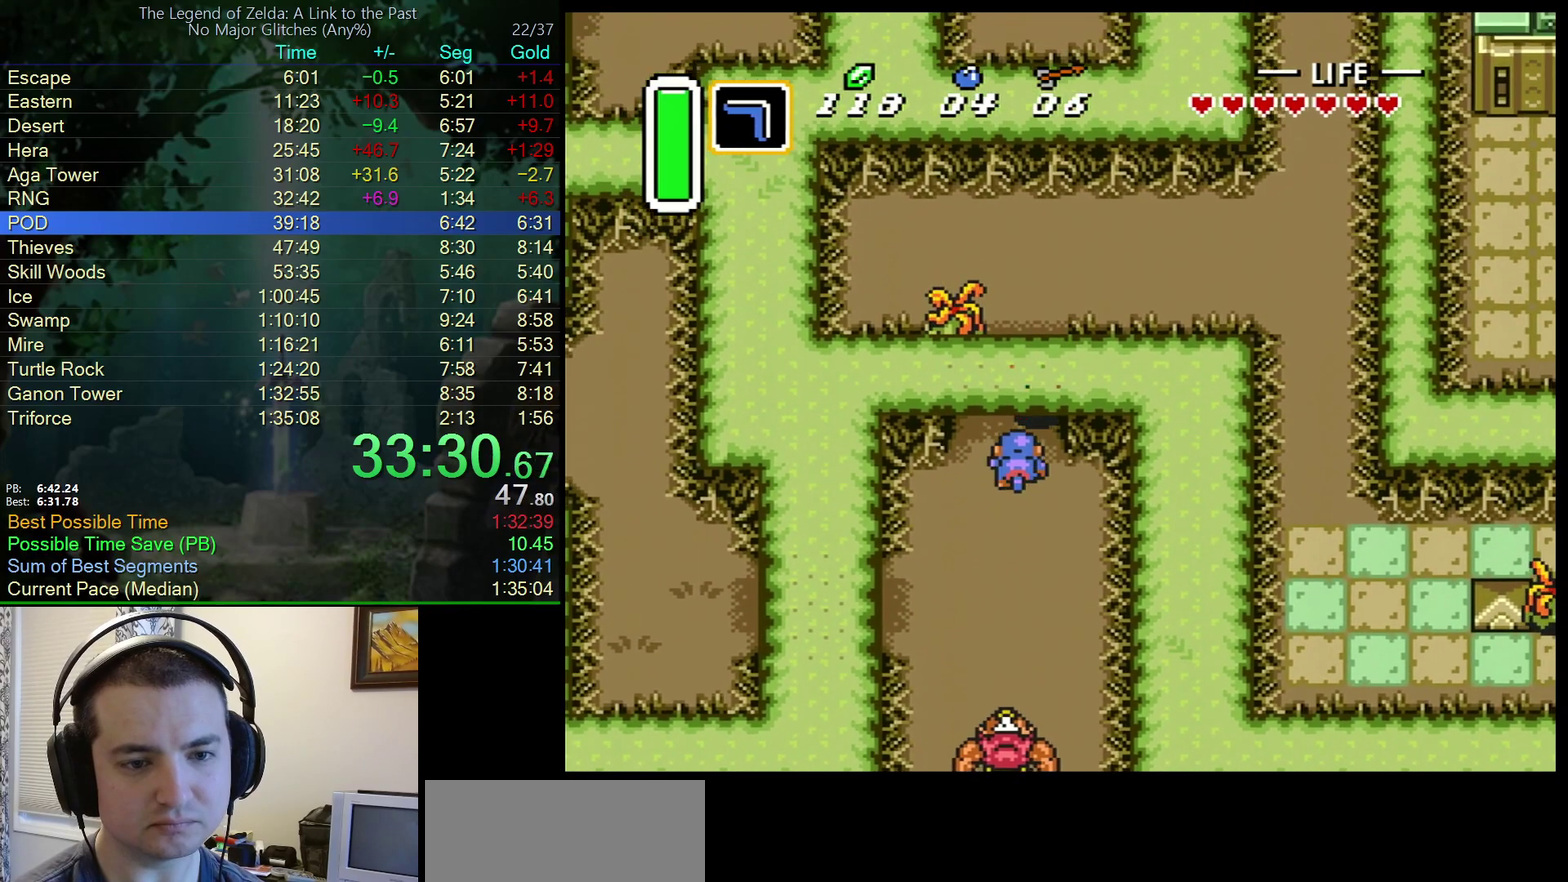
{"buttons": ["DPAD_RIGHT"], "events": [[267, "DPAD_UP", "up"]]}
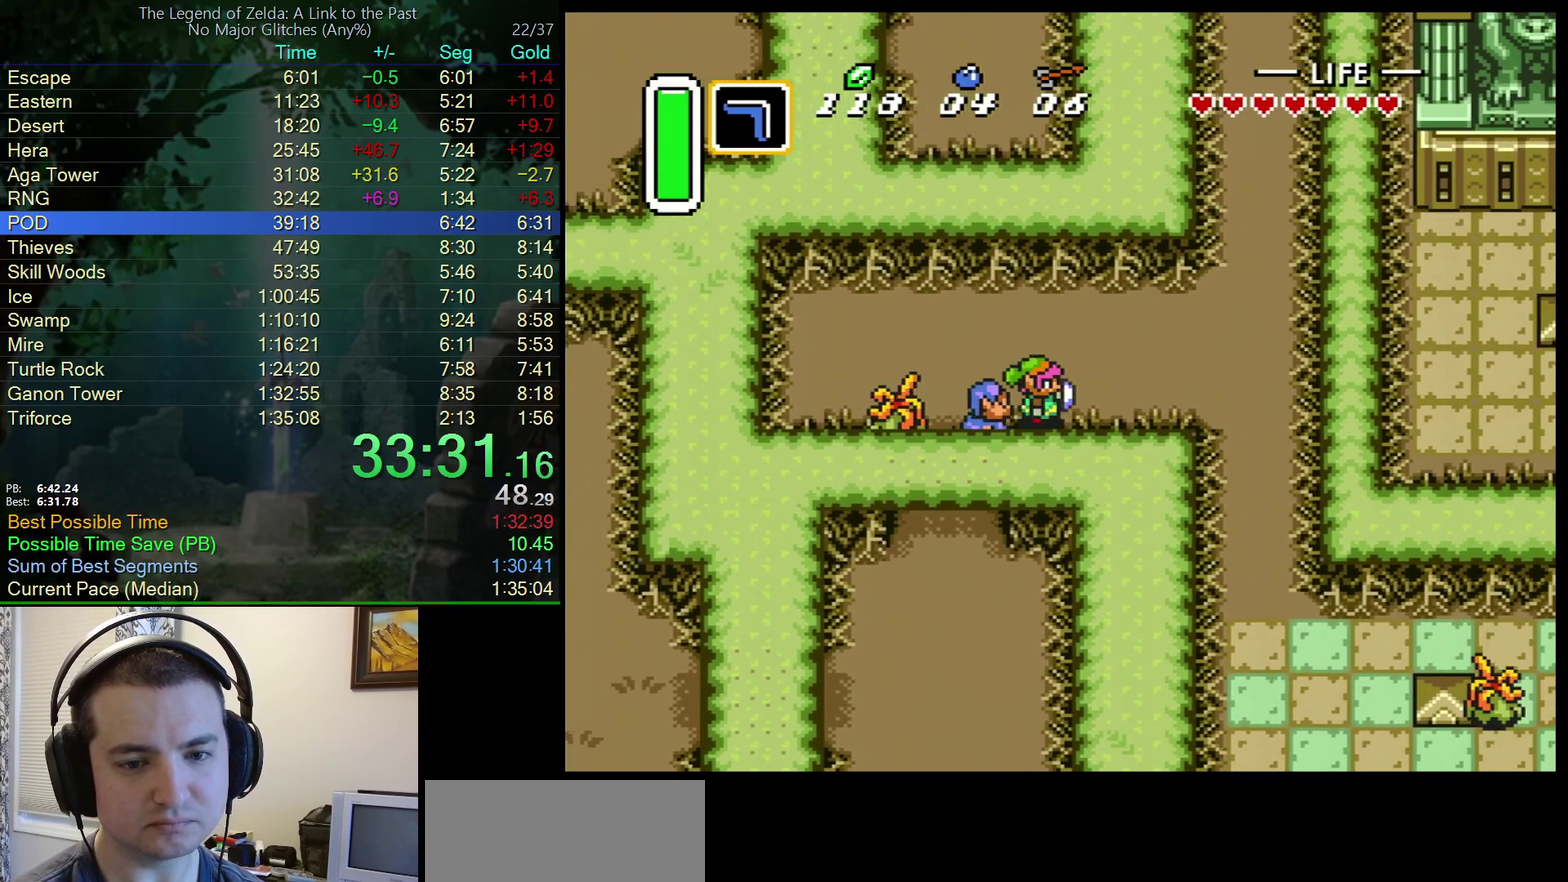
{"buttons": ["DPAD_RIGHT"], "events": []}
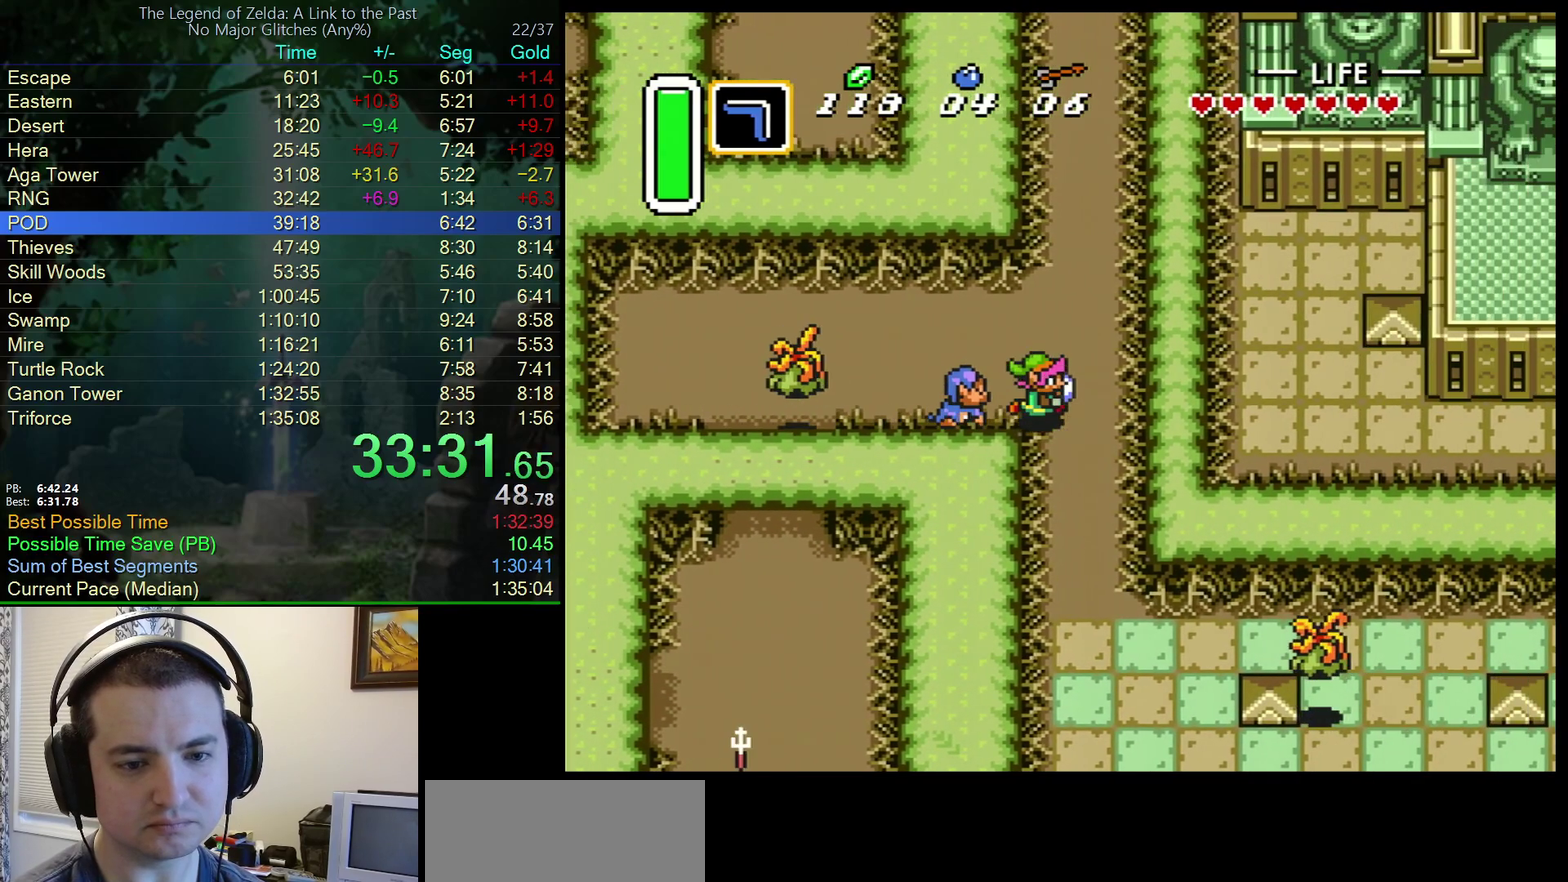
{"buttons": ["DPAD_DOWN"], "events": [[33, "DPAD_DOWN", "down"], [117, "DPAD_RIGHT", "up"]]}
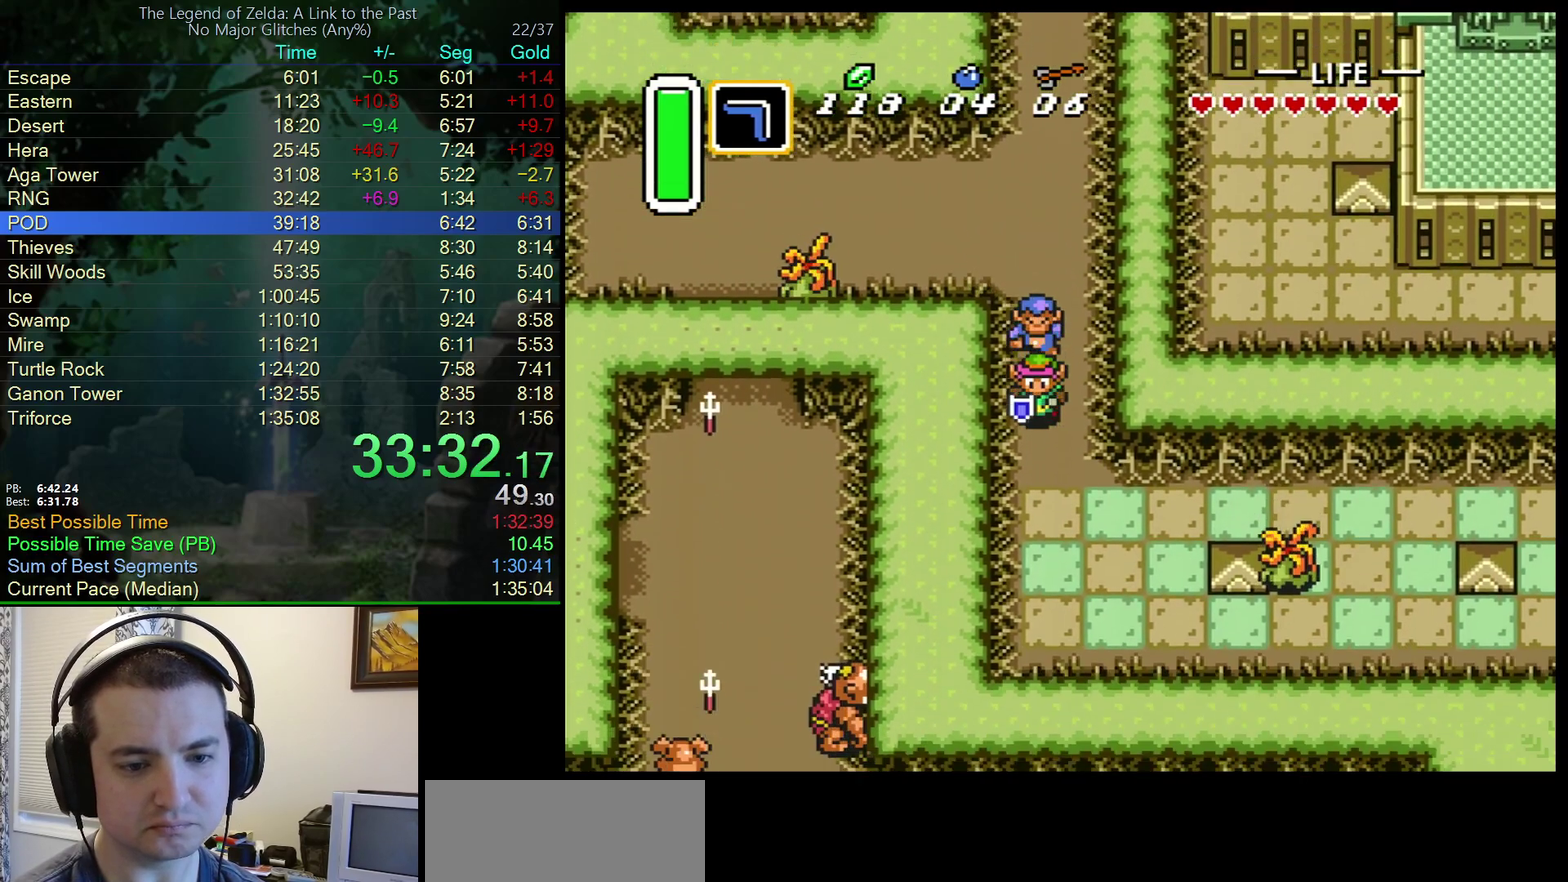
{"buttons": ["A", "DPAD_RIGHT"], "events": [[317, "A", "down"], [383, "DPAD_DOWN", "up"], [483, "DPAD_RIGHT", "down"]]}
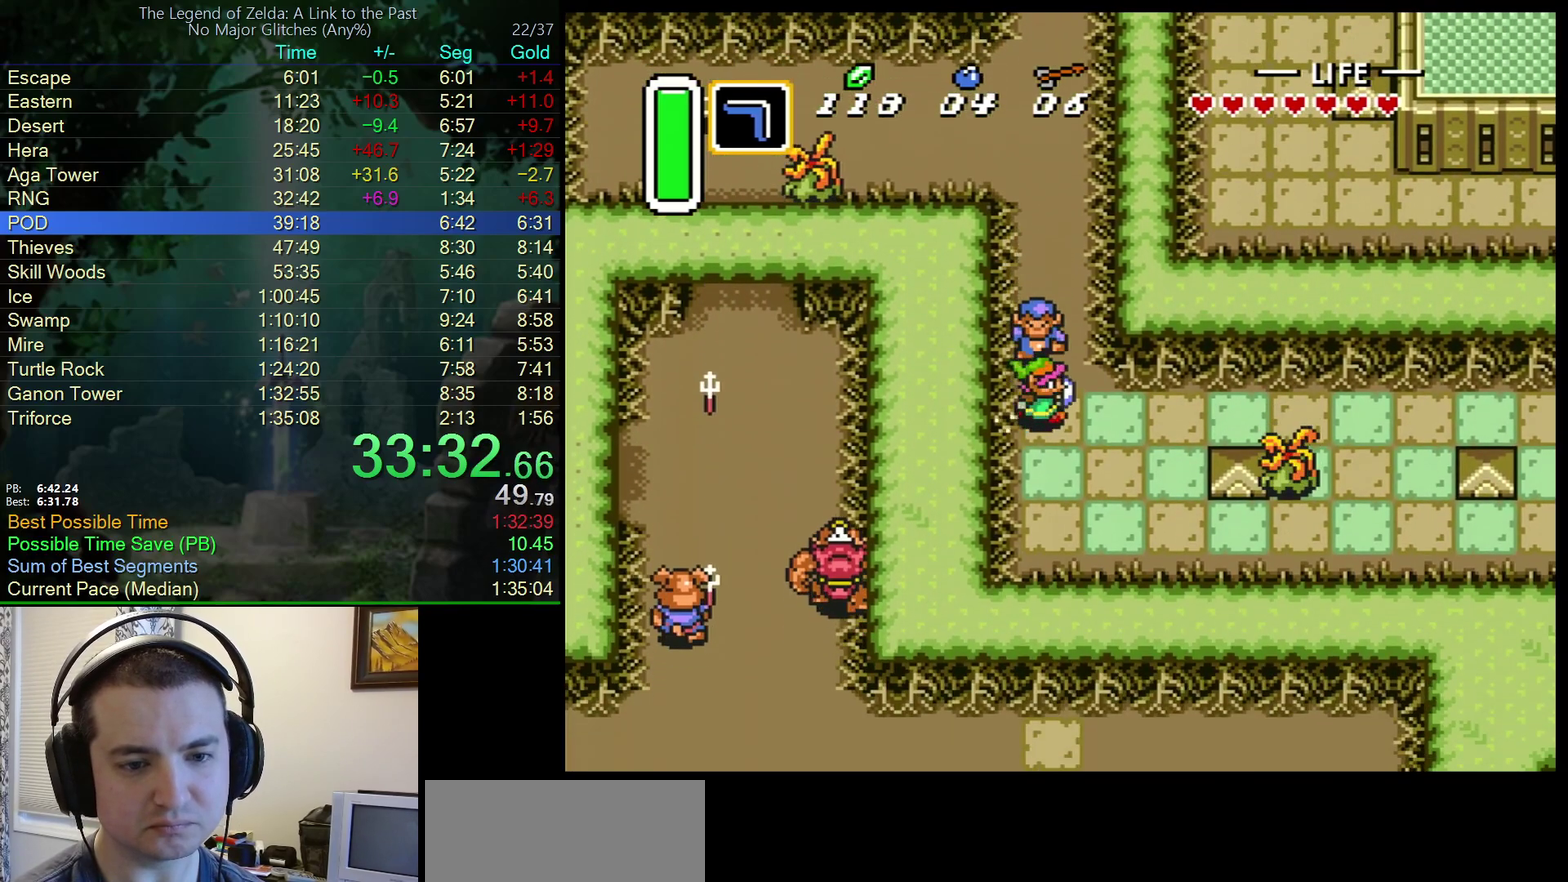
{"buttons": ["A"], "events": [[117, "DPAD_RIGHT", "up"]]}
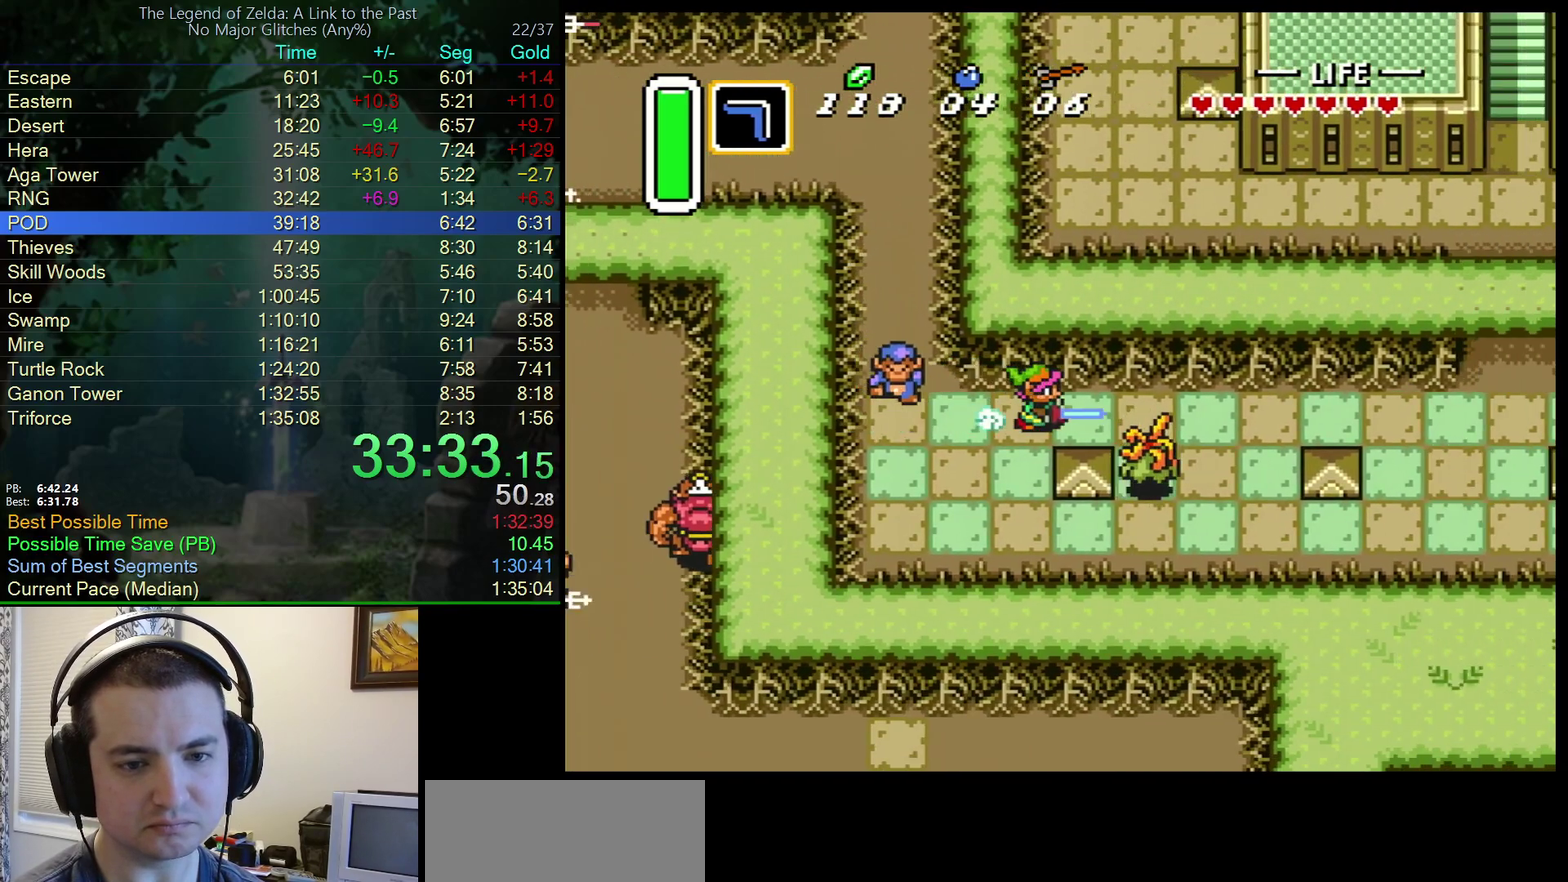
{"buttons": [], "events": [[200, "A", "up"]]}
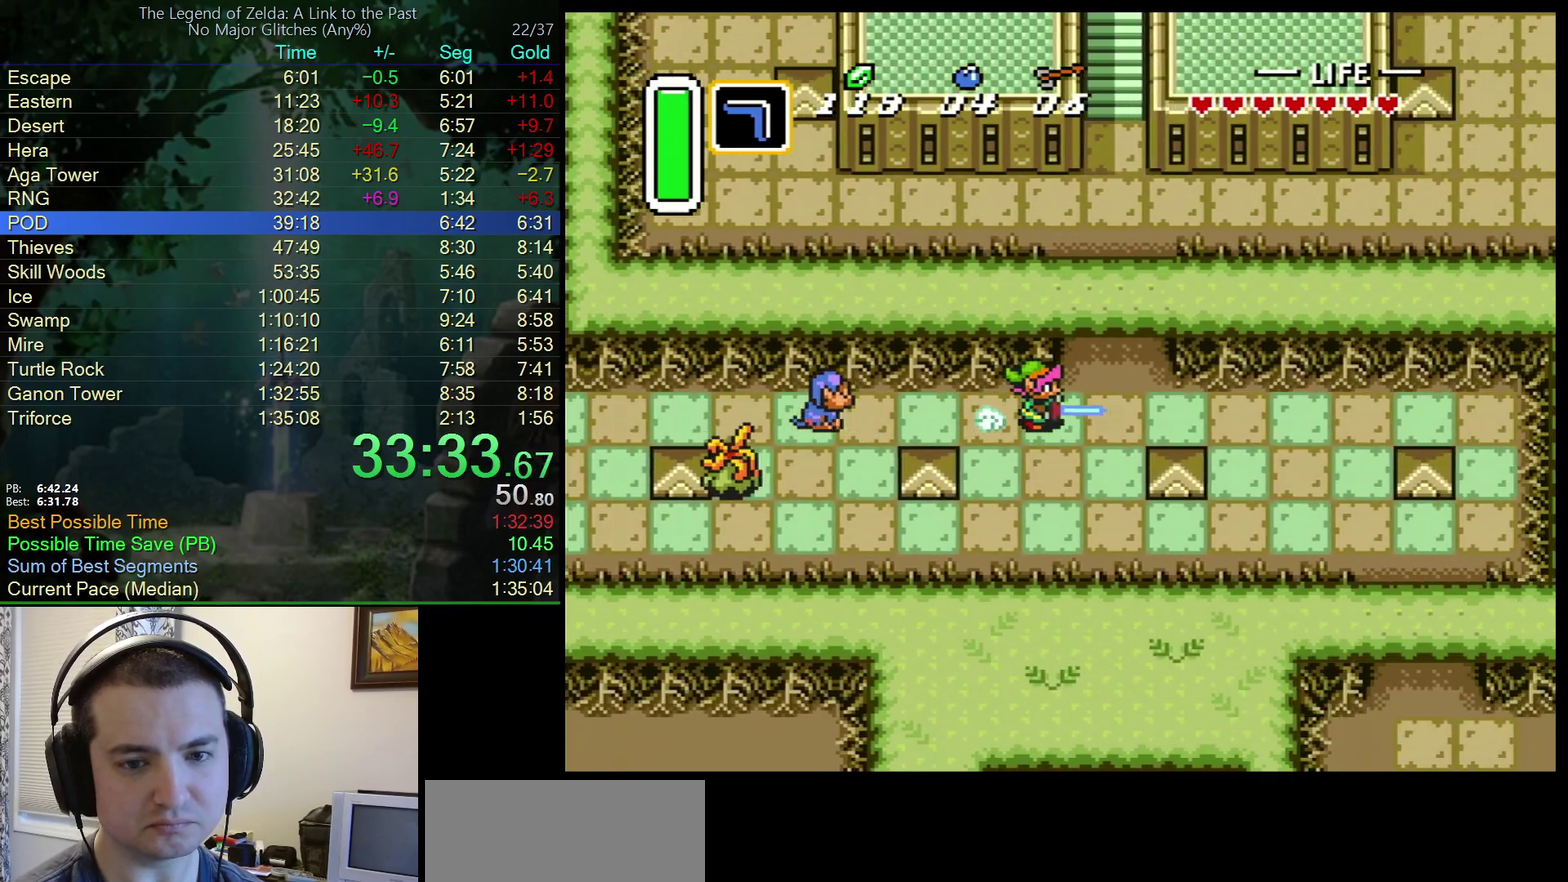
{"buttons": ["A"], "events": [[117, "DPAD_UP", "down"], [150, "A", "down"], [233, "DPAD_UP", "up"]]}
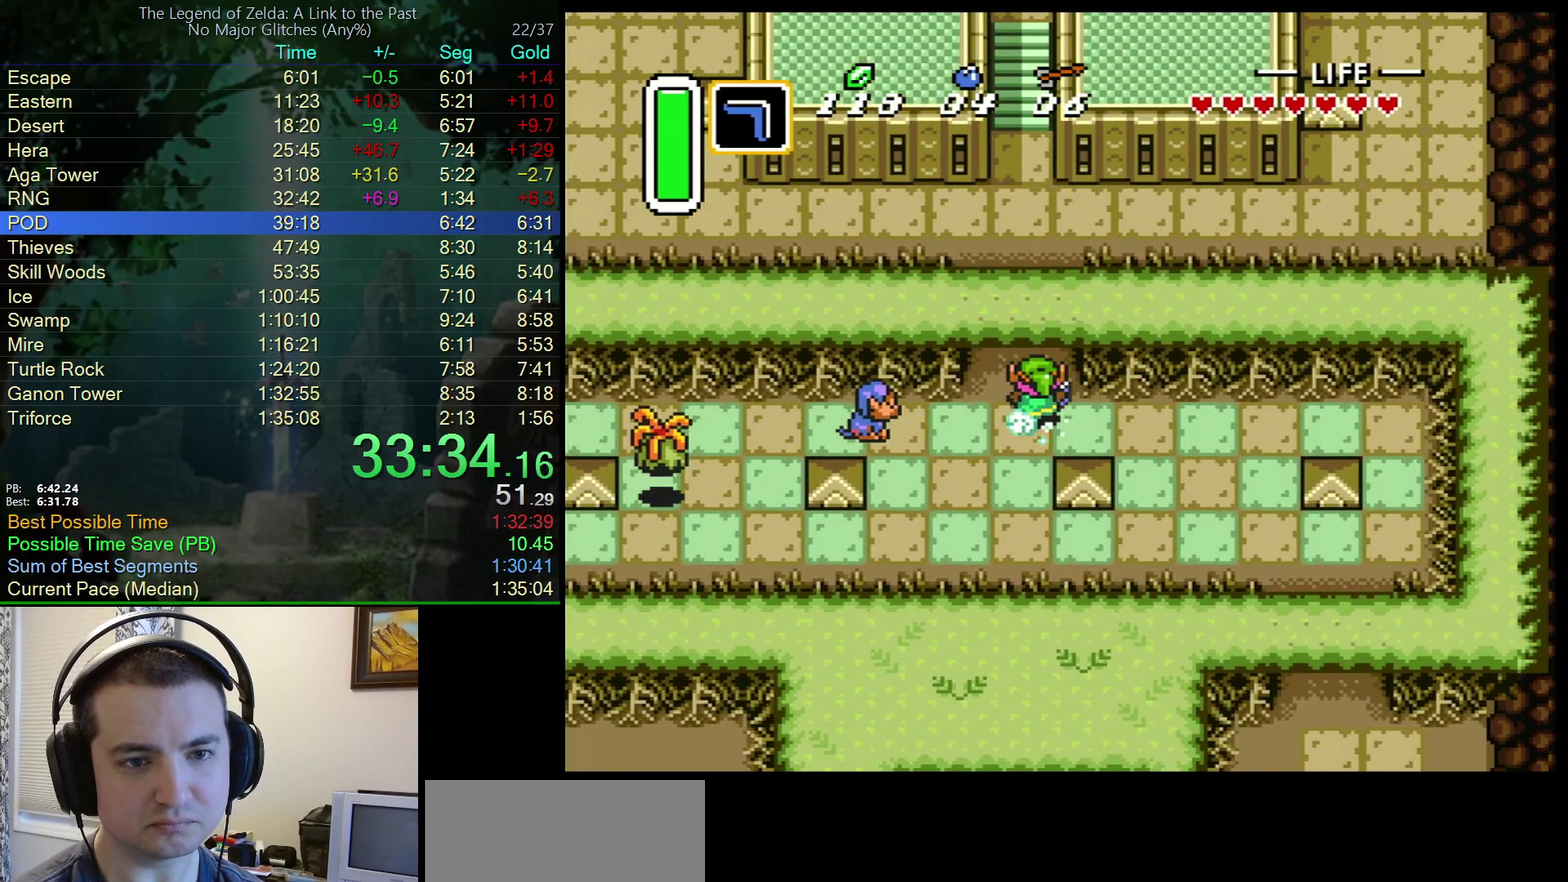
{"buttons": [], "events": [[400, "A", "up"]]}
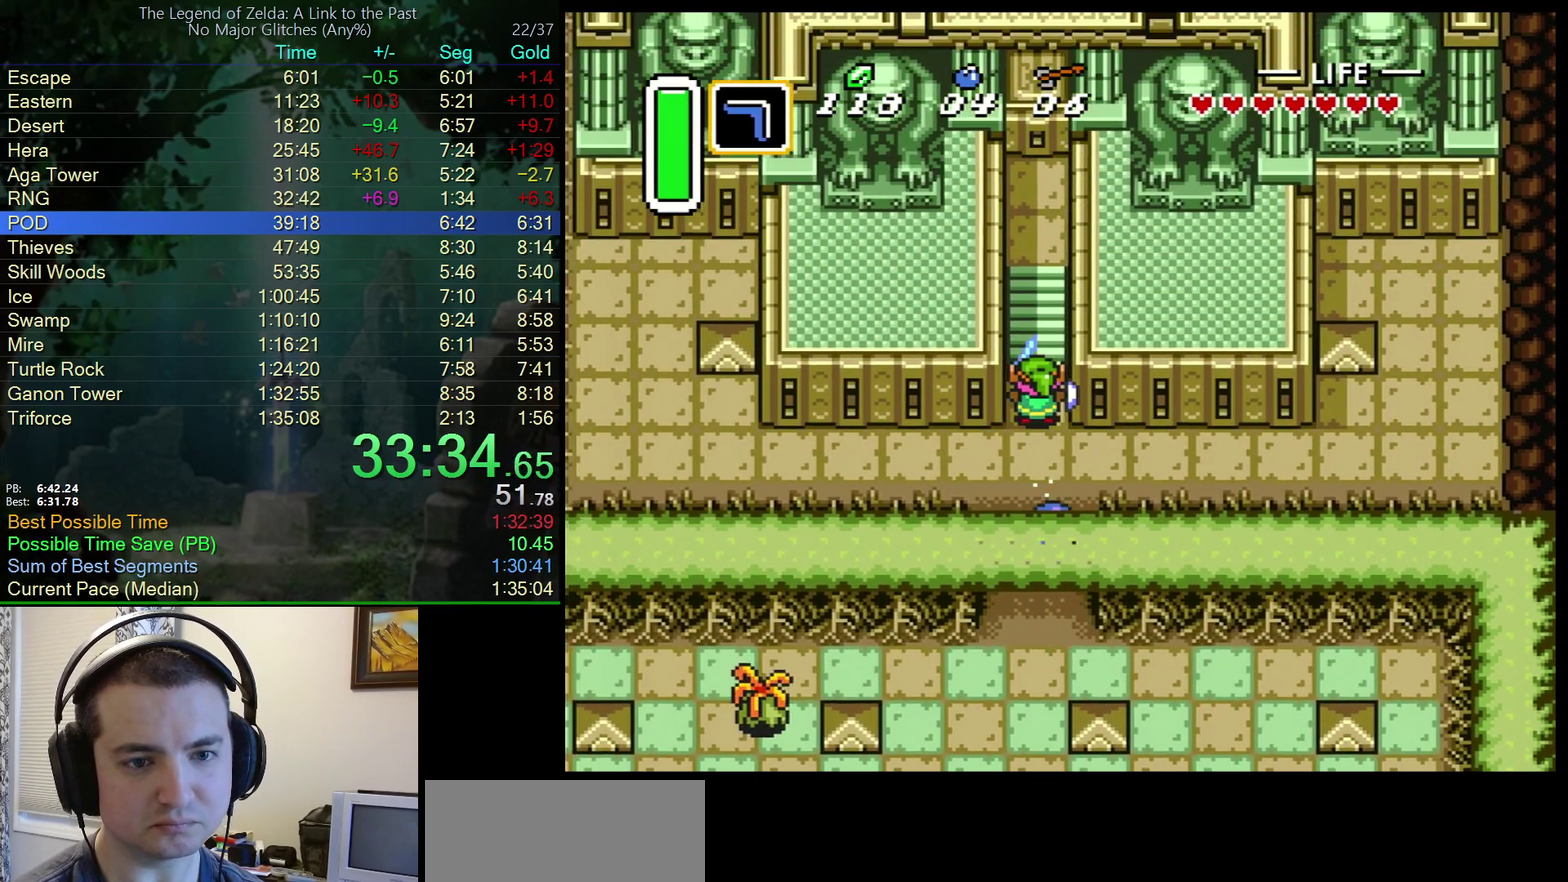
{"buttons": [], "events": []}
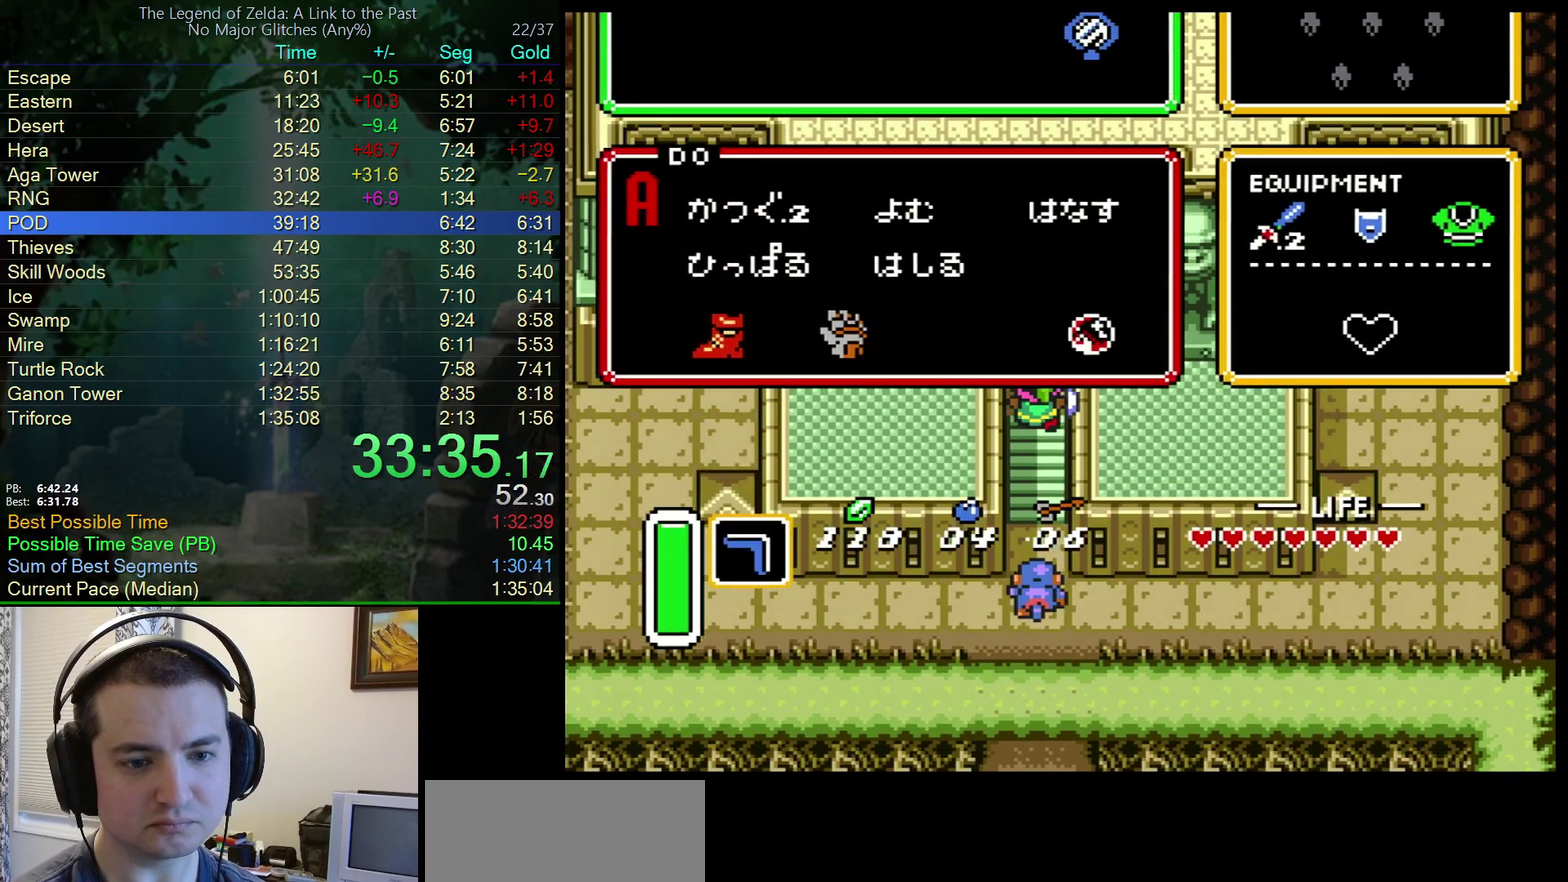
{"buttons": [], "events": []}
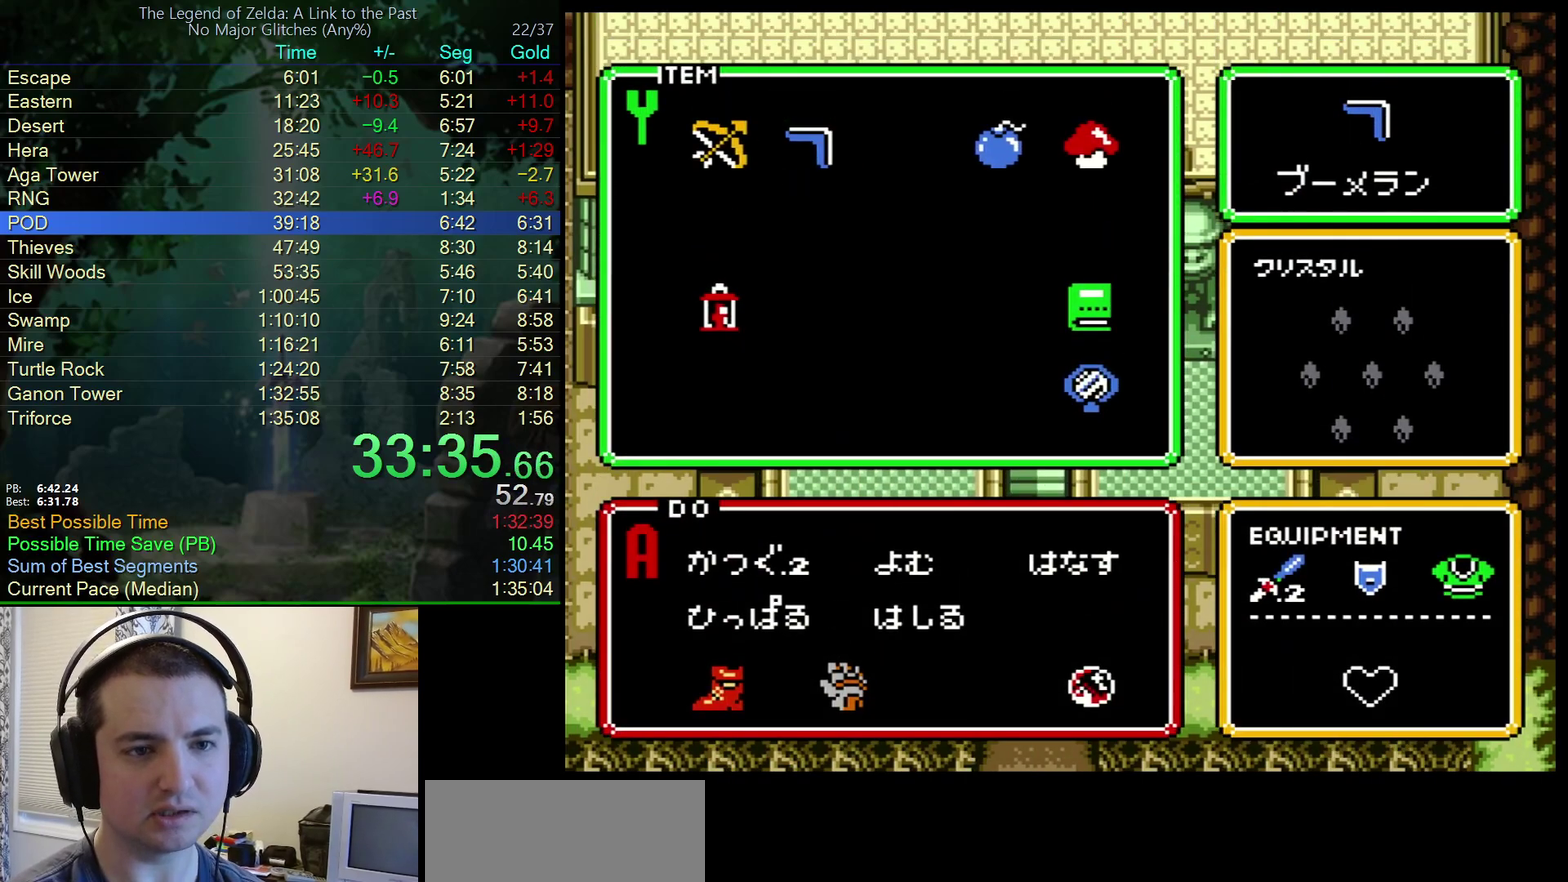
{"buttons": ["DPAD_UP"], "events": [[50, "DPAD_LEFT", "down"], [133, "DPAD_LEFT", "up"], [200, "DPAD_LEFT", "down"], [283, "DPAD_LEFT", "up"], [500, "DPAD_UP", "down"]]}
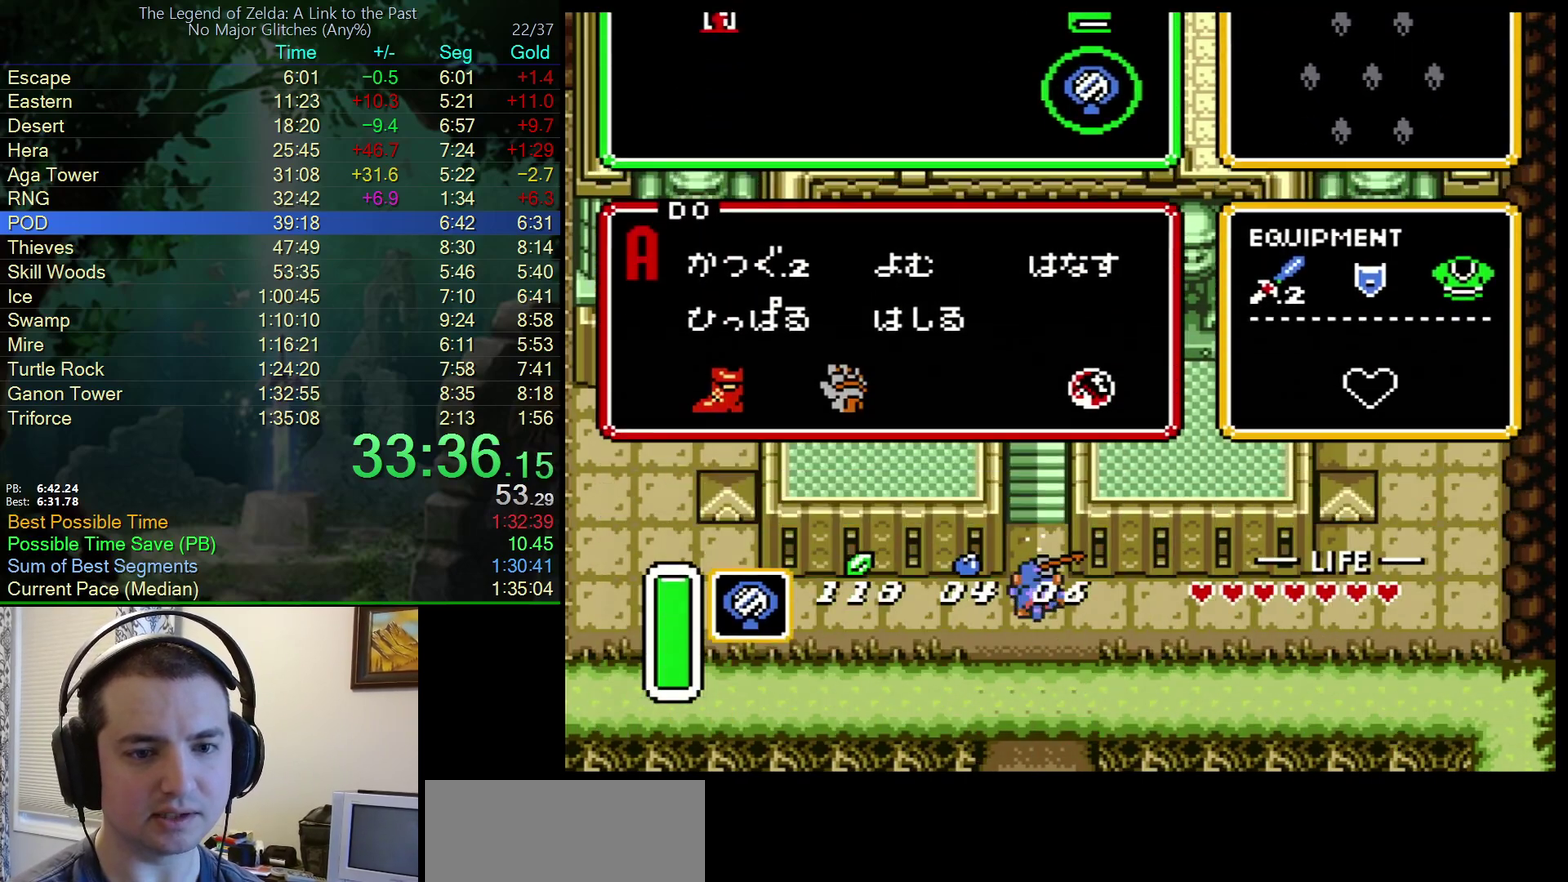
{"buttons": ["DPAD_DOWN"], "events": [[483, "DPAD_DOWN", "down"], [483, "DPAD_UP", "up"]]}
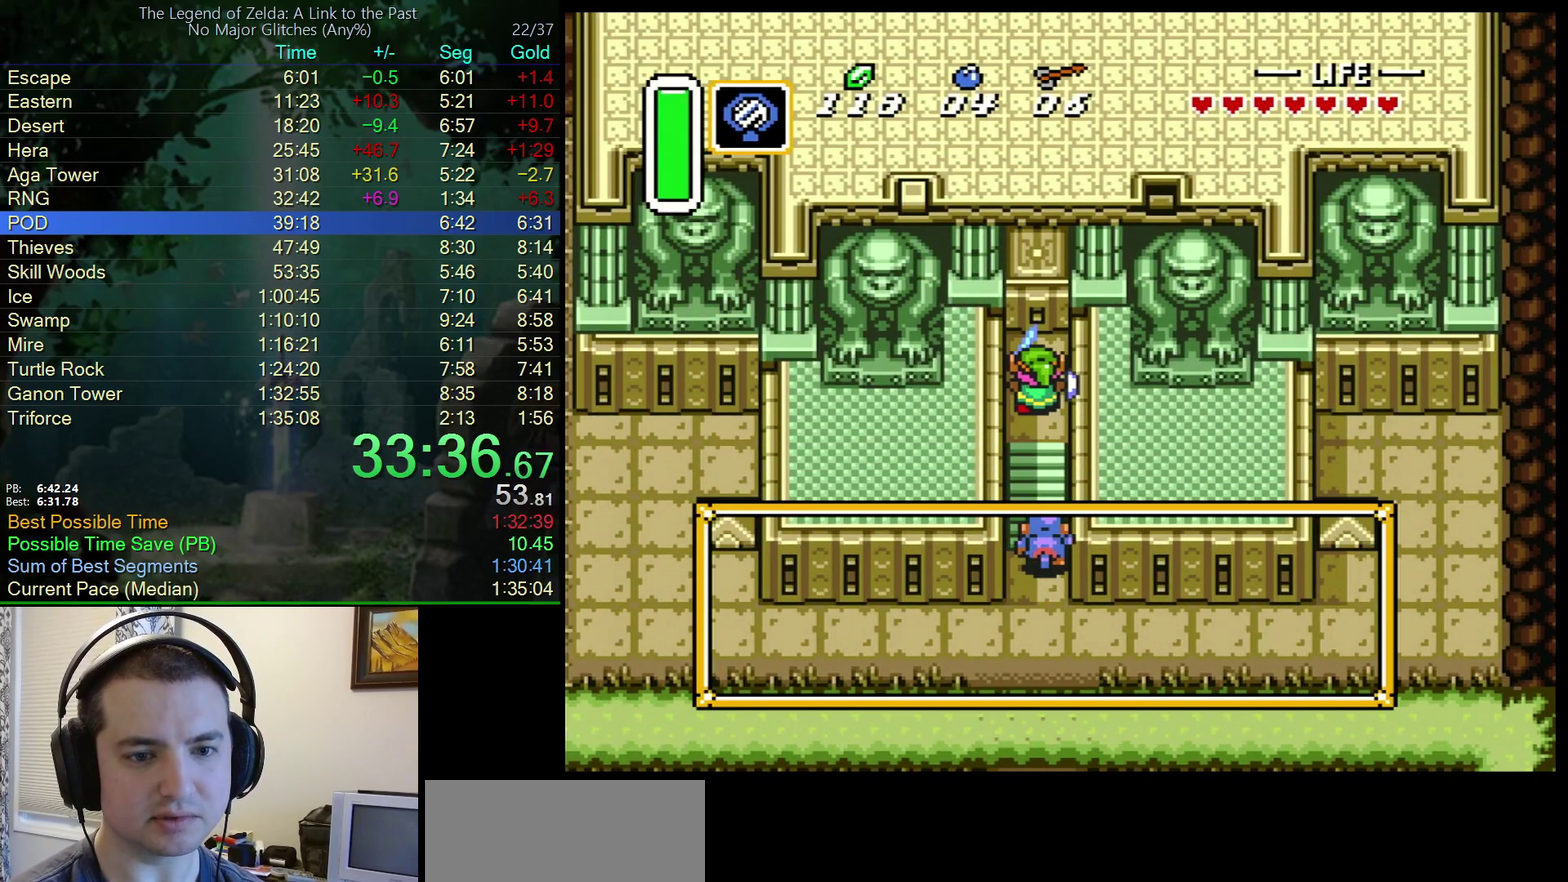
{"buttons": ["A"], "events": [[433, "A", "down"], [500, "DPAD_DOWN", "up"]]}
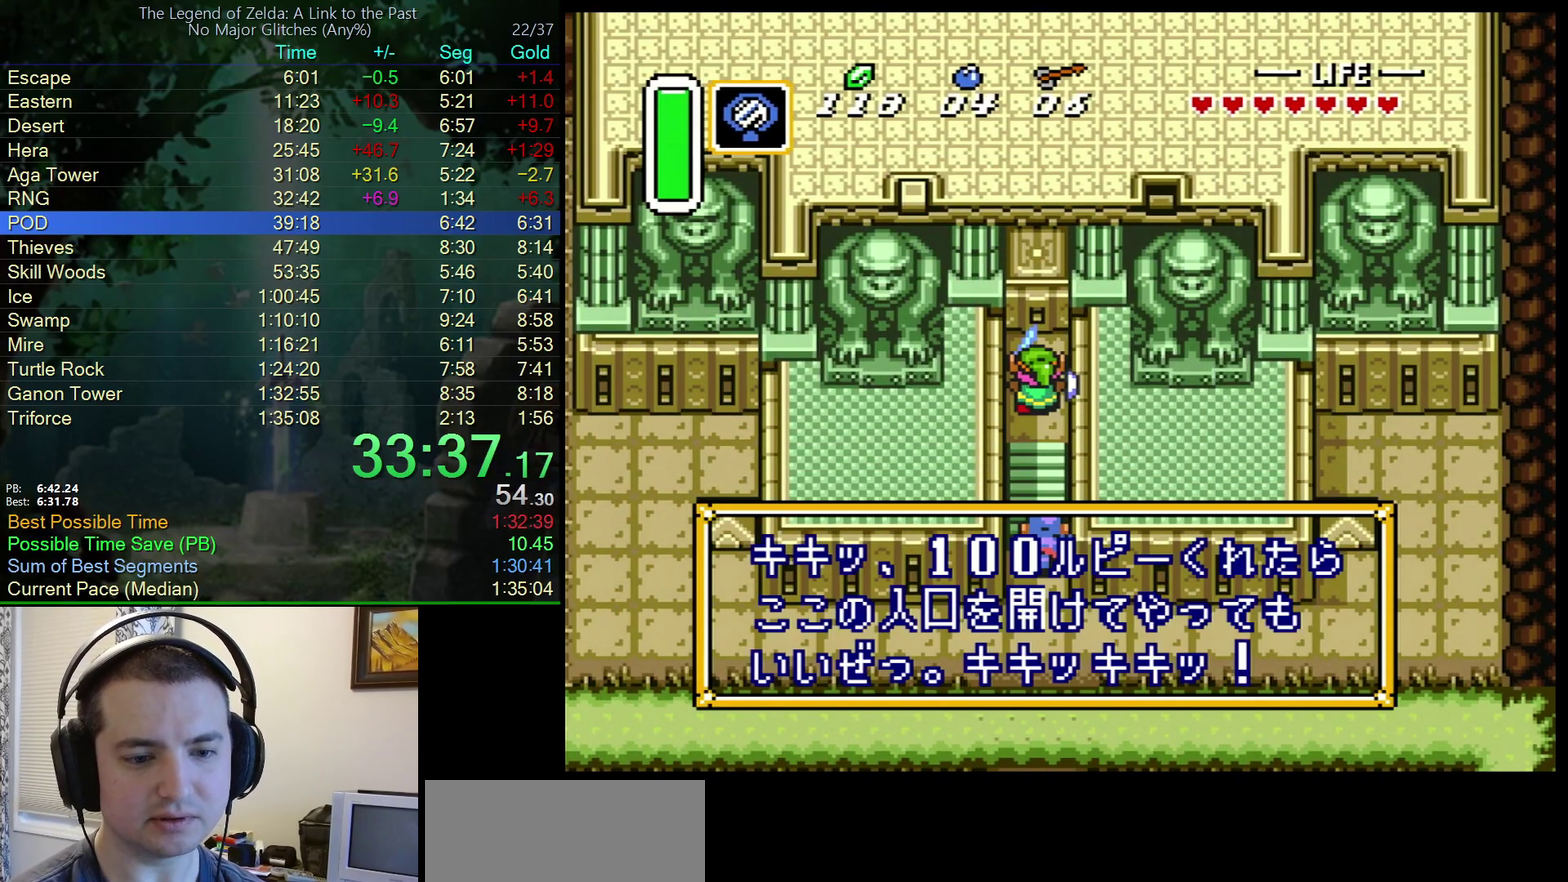
{"buttons": ["A"], "events": [[33, "A", "up"], [83, "A", "down"], [150, "A", "up"], [233, "A", "down"], [417, "A", "up"], [483, "A", "down"]]}
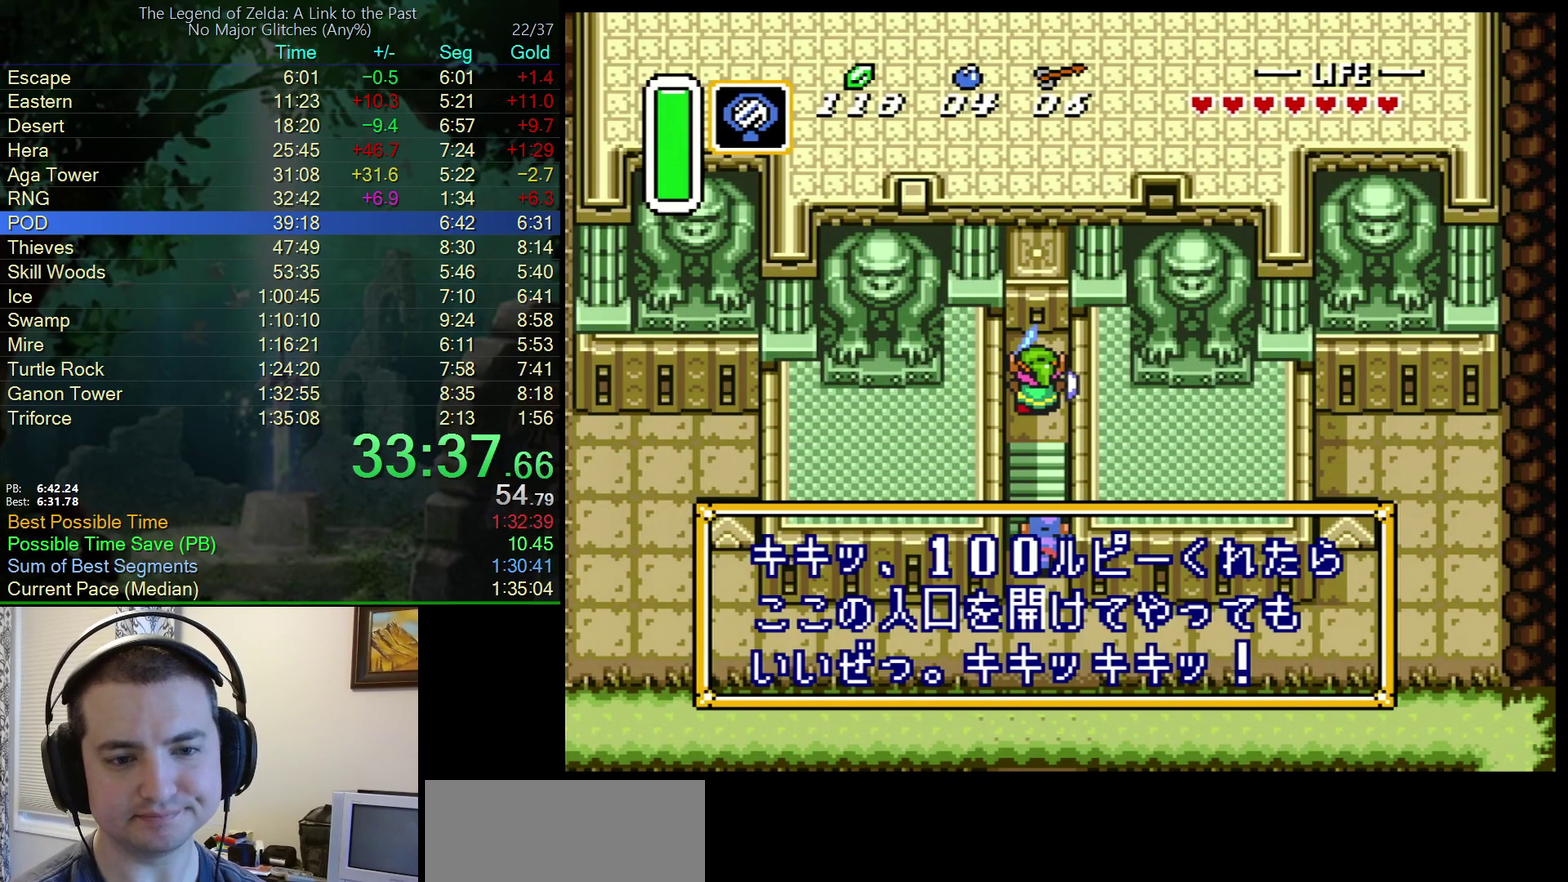
{"buttons": [], "events": [[283, "A", "up"]]}
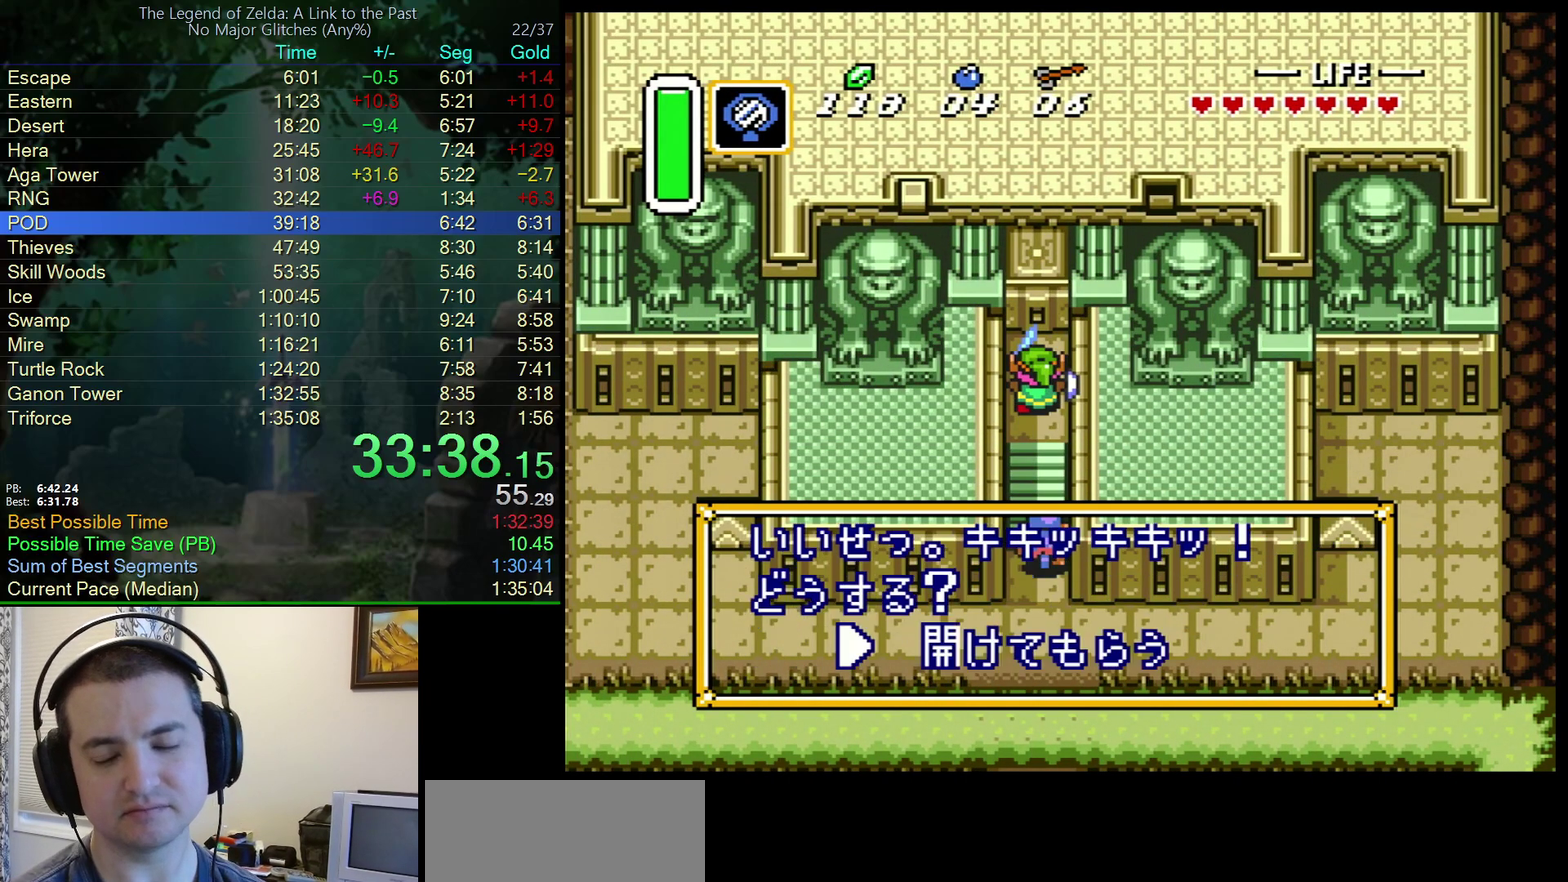
{"buttons": ["A"], "events": [[250, "A", "down"], [300, "A", "up"], [383, "A", "down"]]}
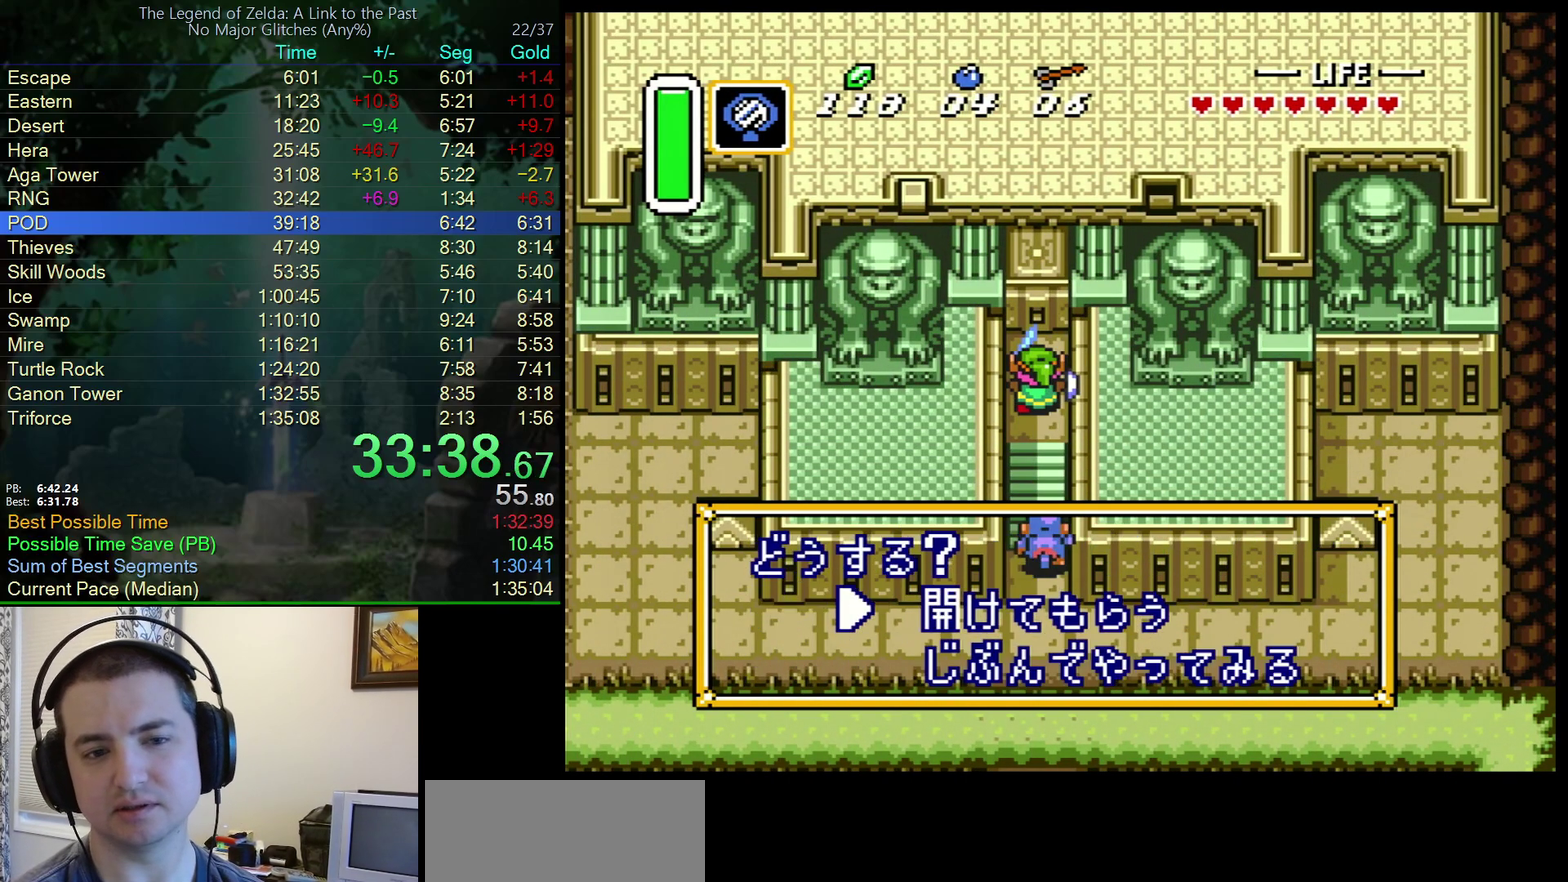
{"buttons": ["A"], "events": [[83, "A", "up"], [133, "A", "down"], [200, "A", "up"], [267, "A", "down"]]}
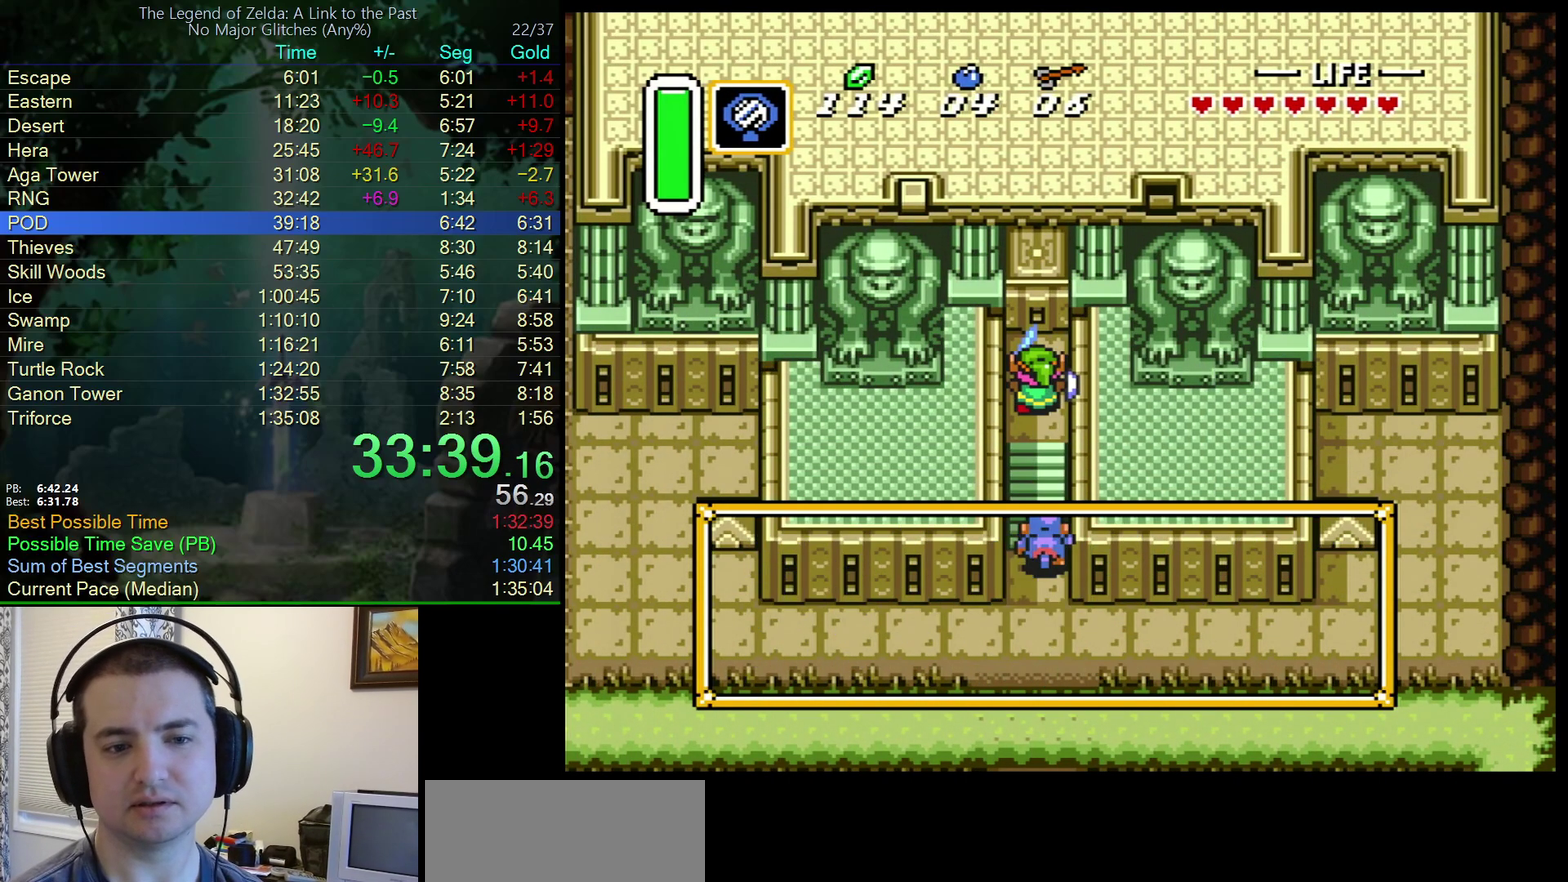
{"buttons": ["A"], "events": [[250, "A", "up"], [483, "A", "down"]]}
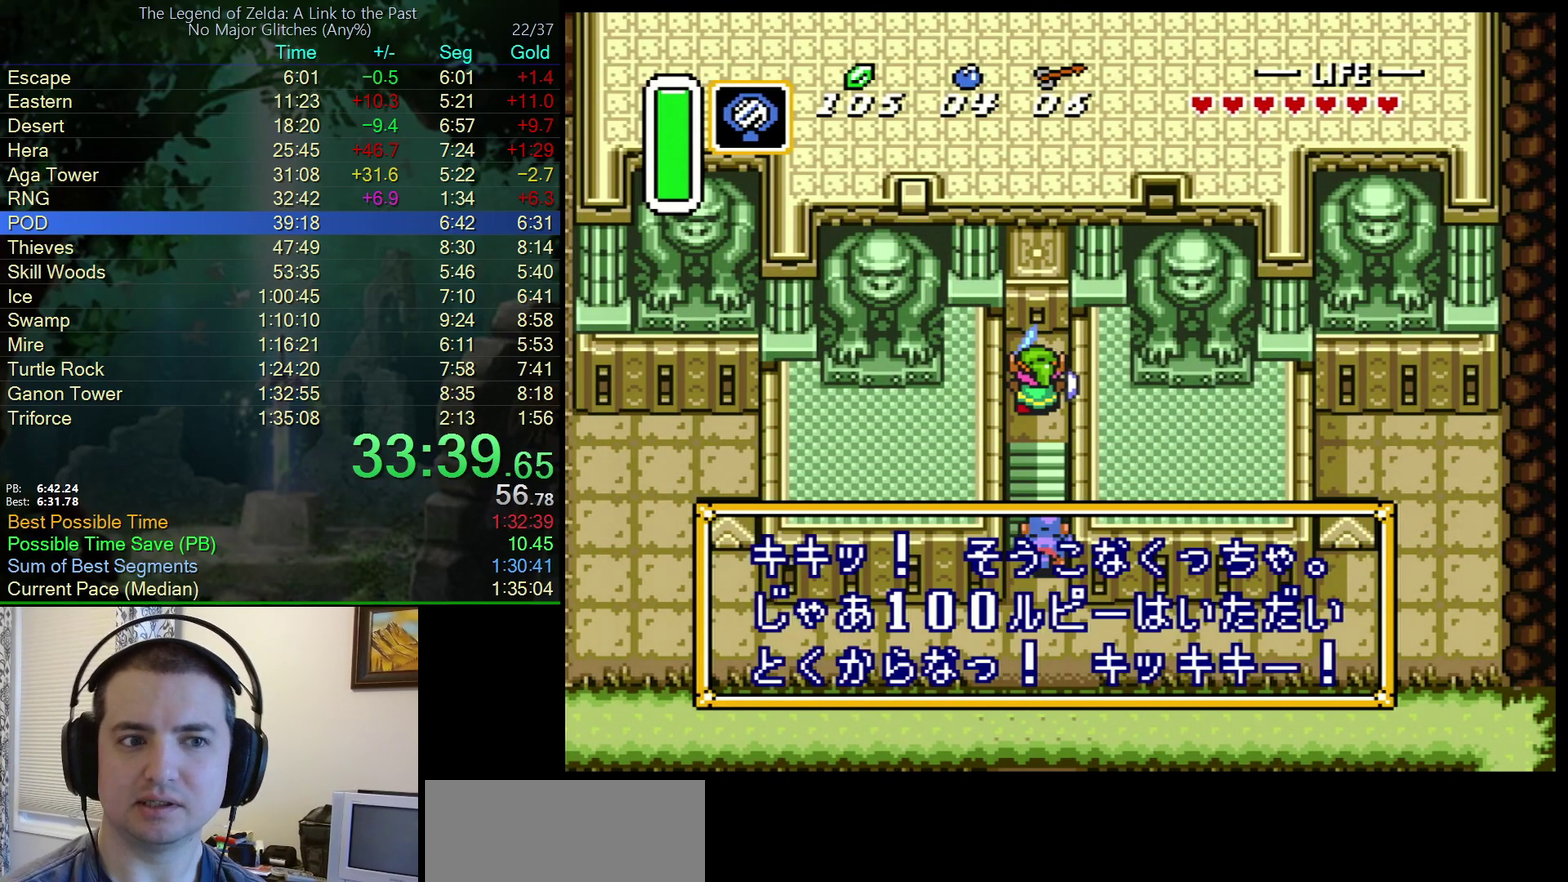
{"buttons": ["A"], "events": [[33, "A", "up"], [133, "A", "down"], [383, "A", "up"], [450, "A", "down"]]}
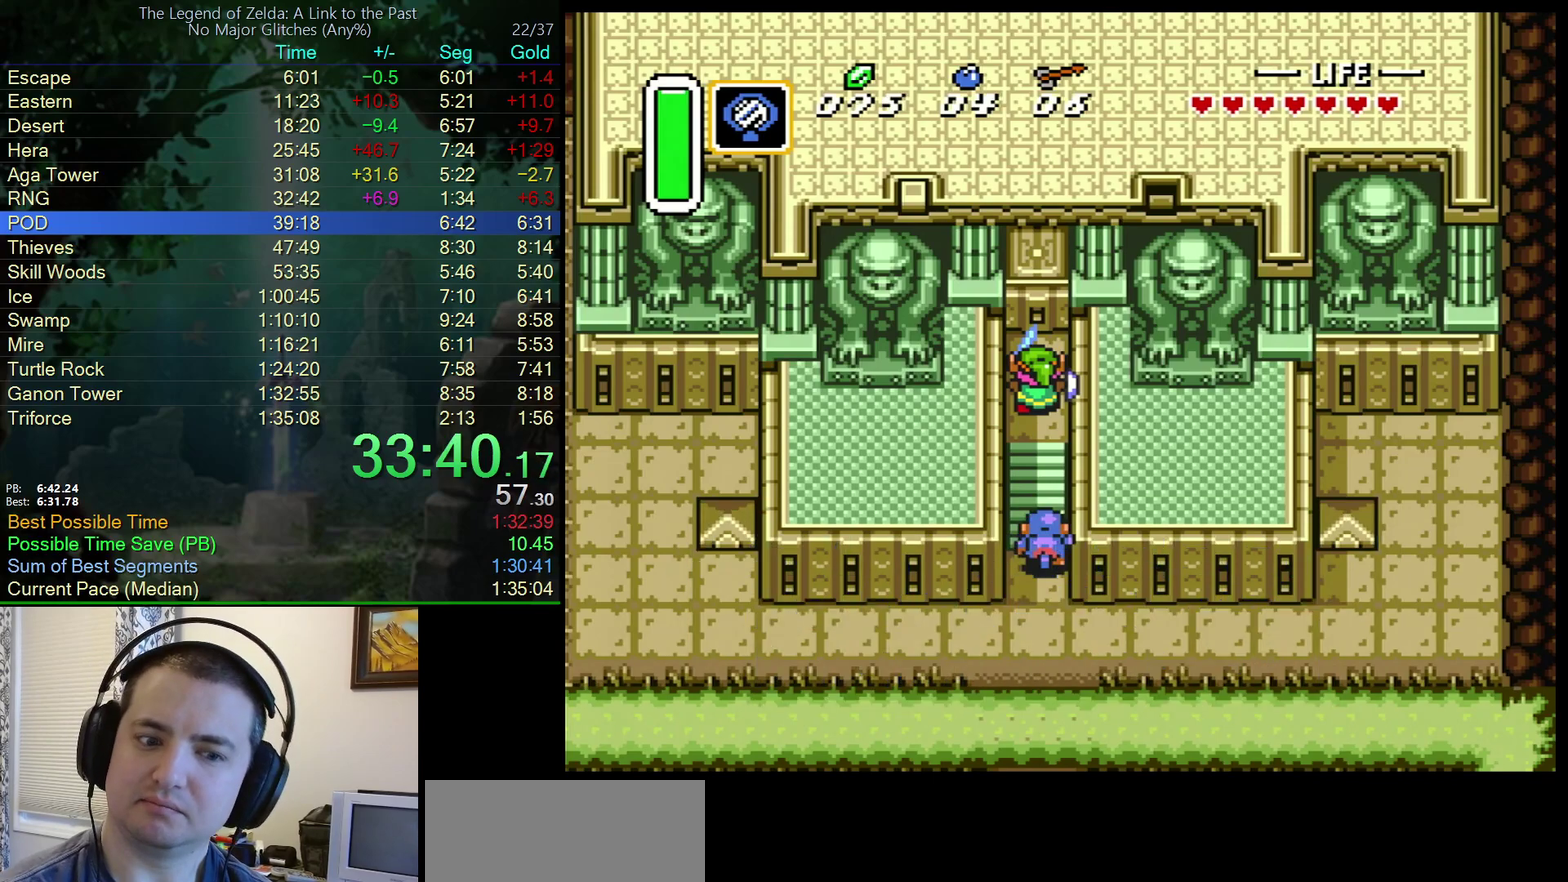
{"buttons": [], "events": [[33, "A", "up"], [100, "A", "down"], [183, "A", "up"], [267, "A", "down"], [317, "A", "up"], [400, "A", "down"], [467, "A", "up"]]}
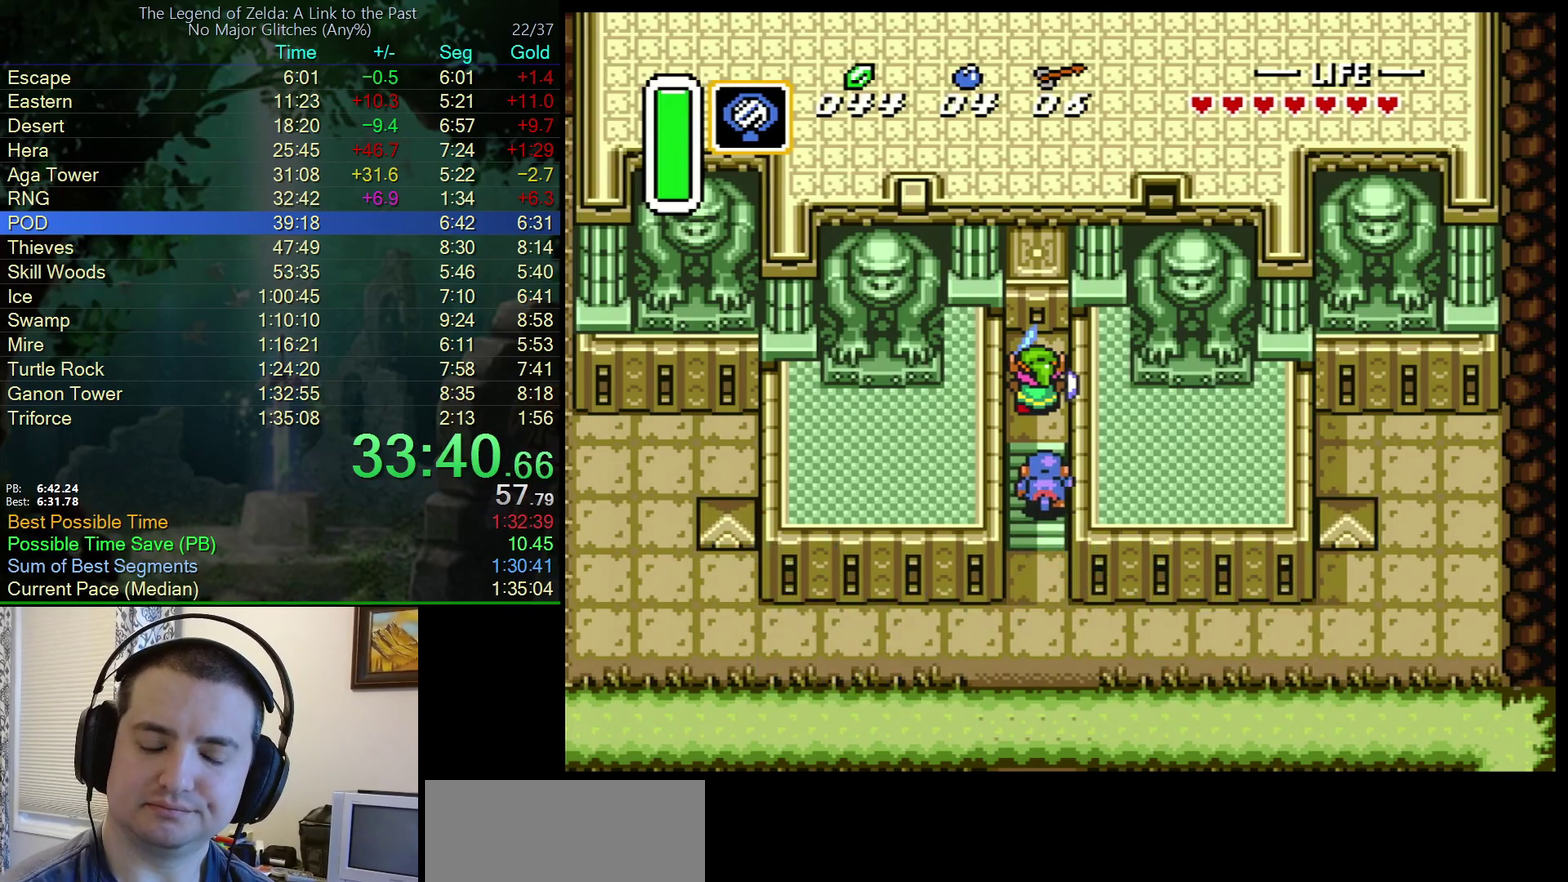
{"buttons": ["A"], "events": [[33, "A", "down"], [100, "A", "up"], [317, "A", "down"], [367, "A", "up"], [483, "A", "down"]]}
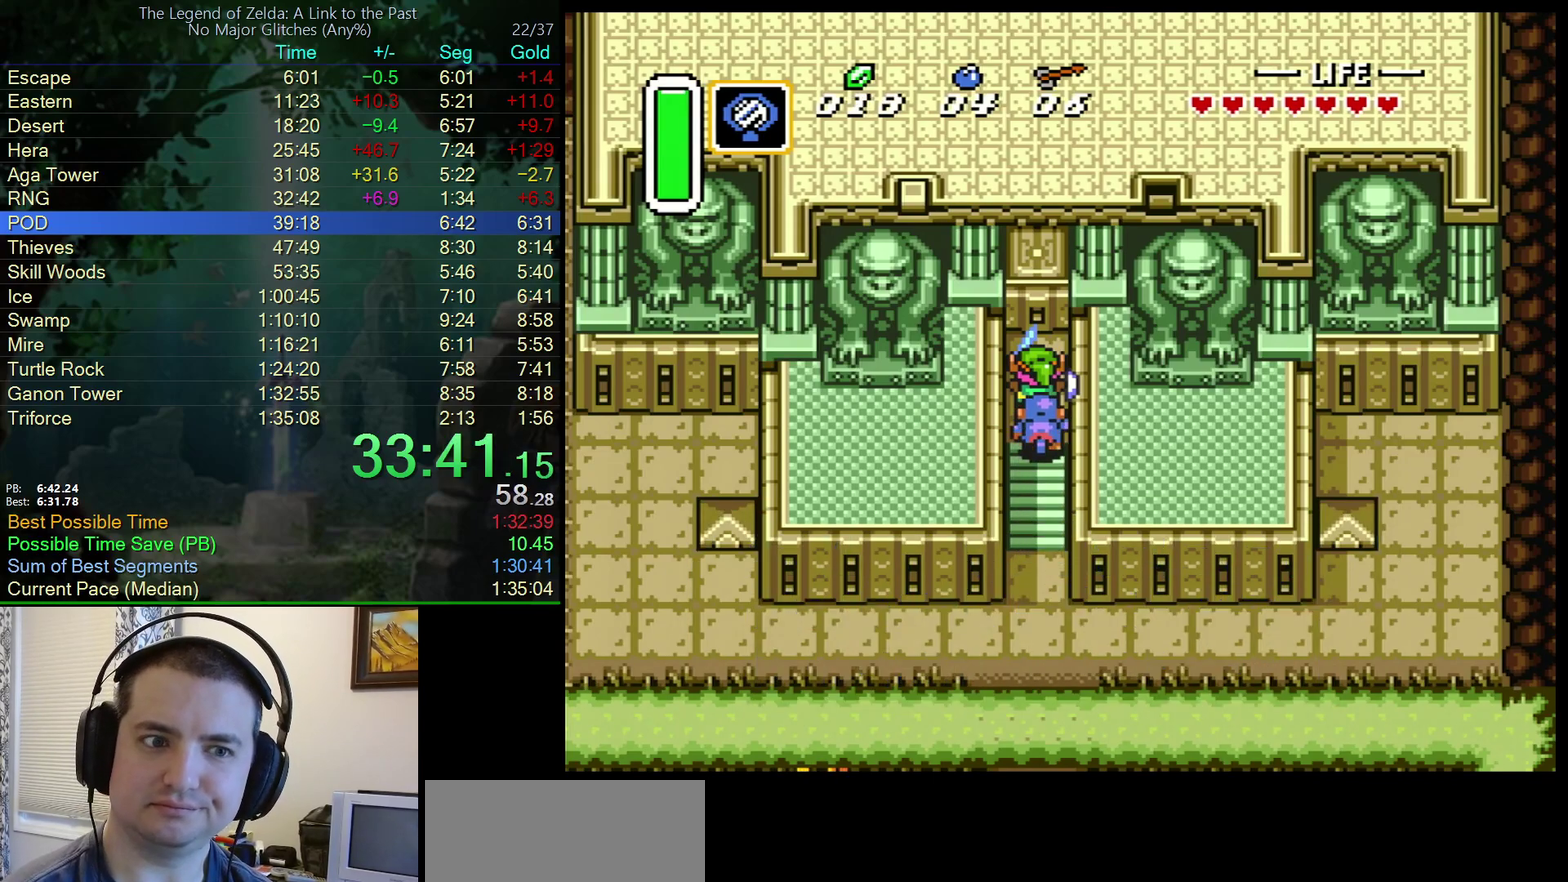
{"buttons": [], "events": [[50, "A", "up"]]}